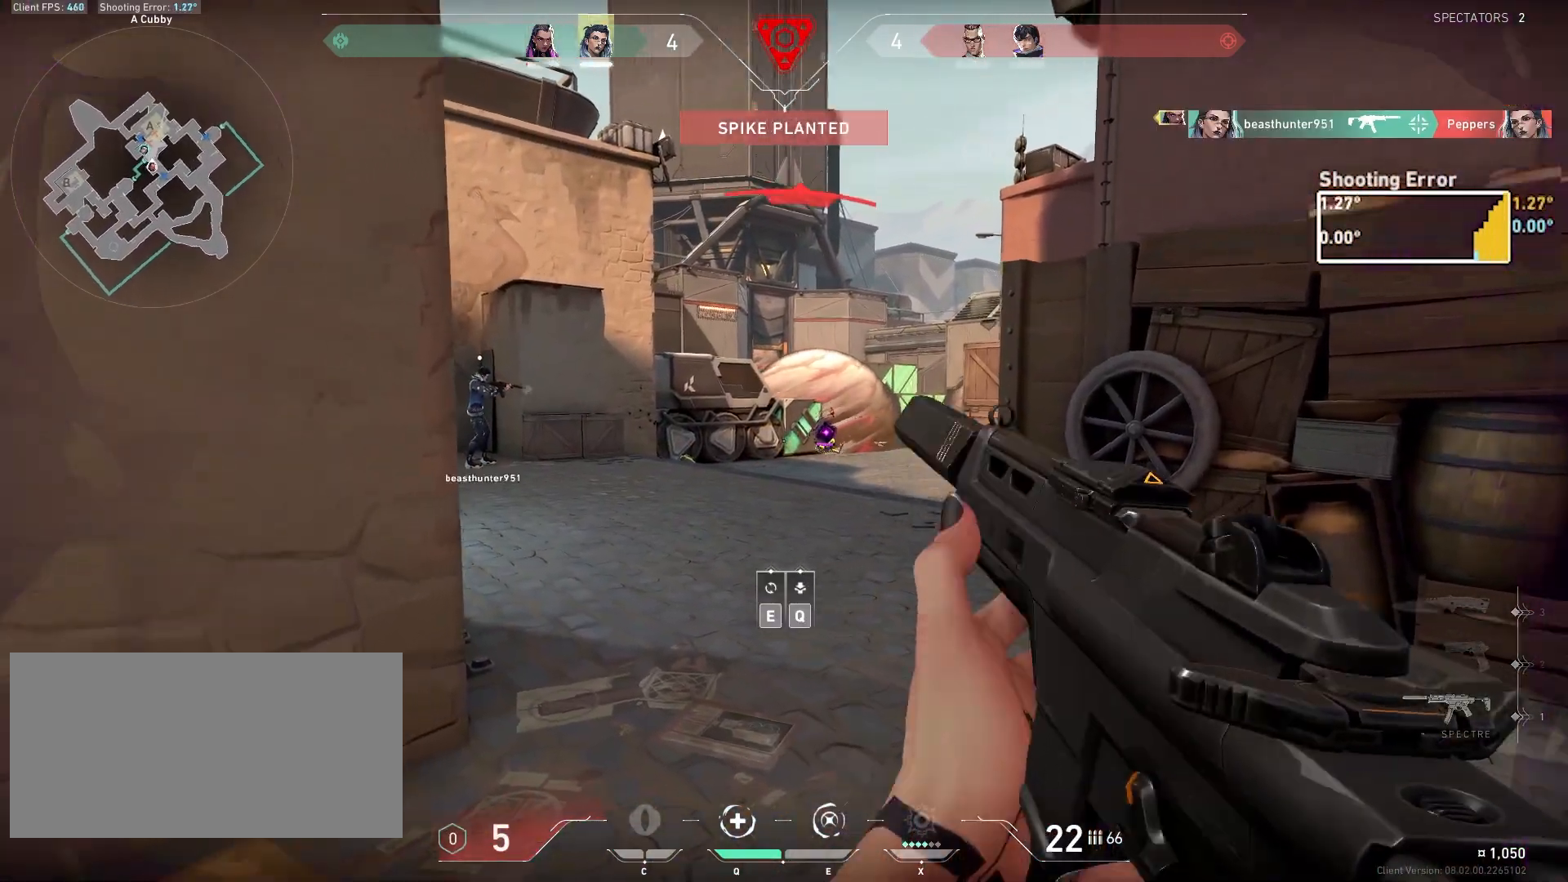
Gameplay with keyboard and mouse; each line is a JSON object with the keys and mouse buttons held at the frame after it. "events" lists presses ("down") and releases ("up") of "a", "ctrl", "d", "e", "q", "s", "shift", "space", "w", "mouse_left", "mouse_wheel", "mouse_right", "mouse_mb4" and "mouse_mb5" between this image and that frame as [ms after this image, input, new state], when the widget could be followed in between. "mouse_left", "mouse_wheel", "mouse_right", "mouse_mb4", "mouse_mb5" = the "left", "wheel", "right", "mb4", "mb5" buttons of the "mouse" list. No other keys are recorded. "wheel" means that the mouse wheel is clicked or scrolled. Mouse movement is not recorded.
{"keys": ["a", "d"], "mouse": [], "events": [[400, "d", "down"]]}
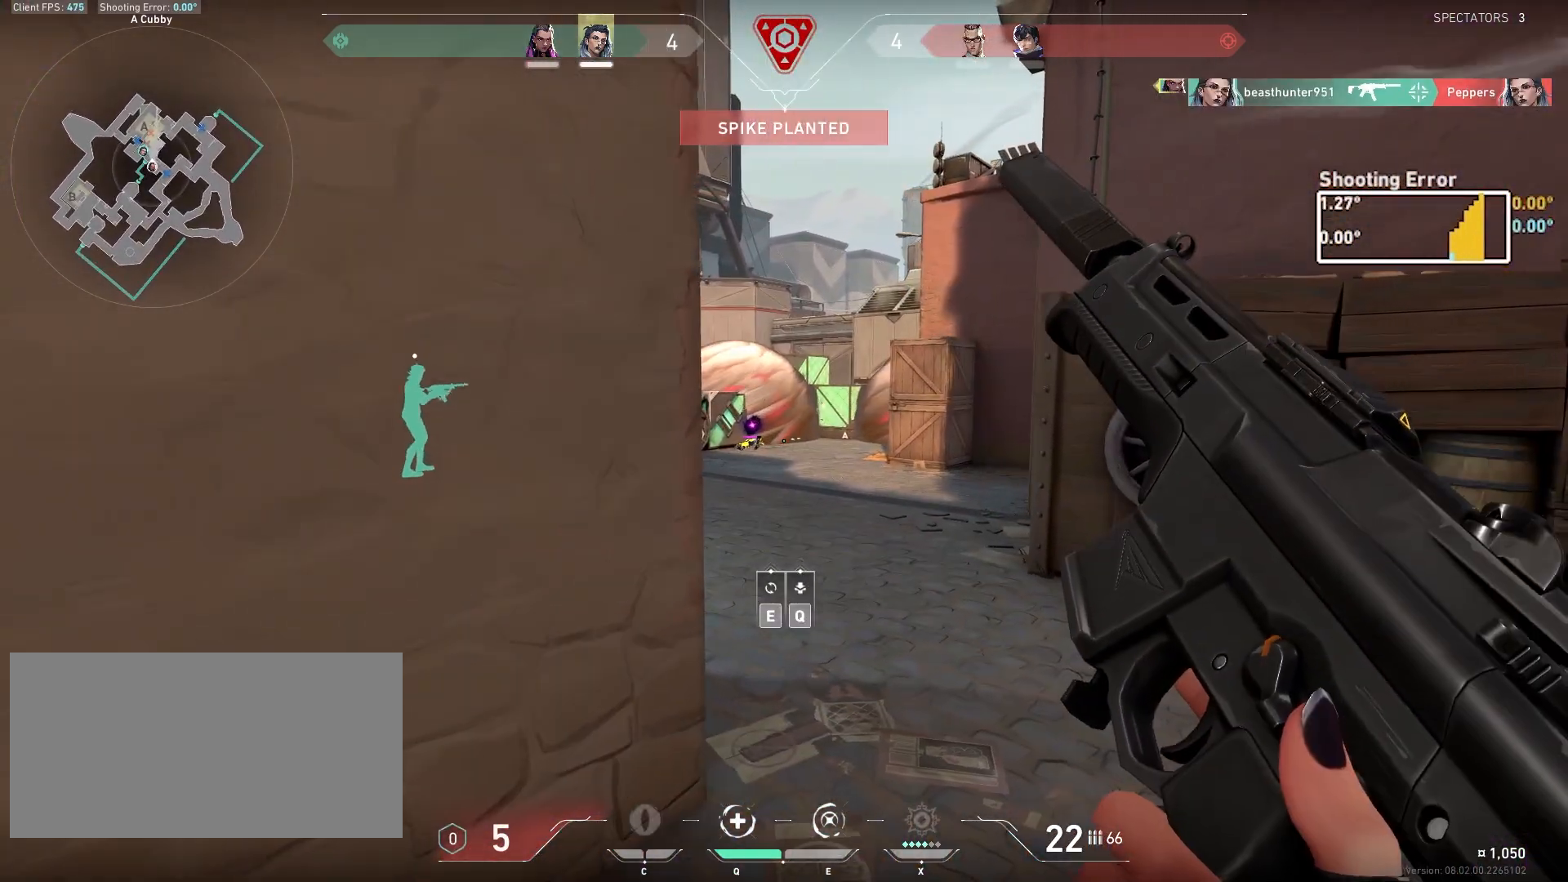
{"keys": ["a", "s"], "mouse": [], "events": [[33, "a", "up"], [67, "s", "down"], [183, "a", "down"], [200, "d", "up"]]}
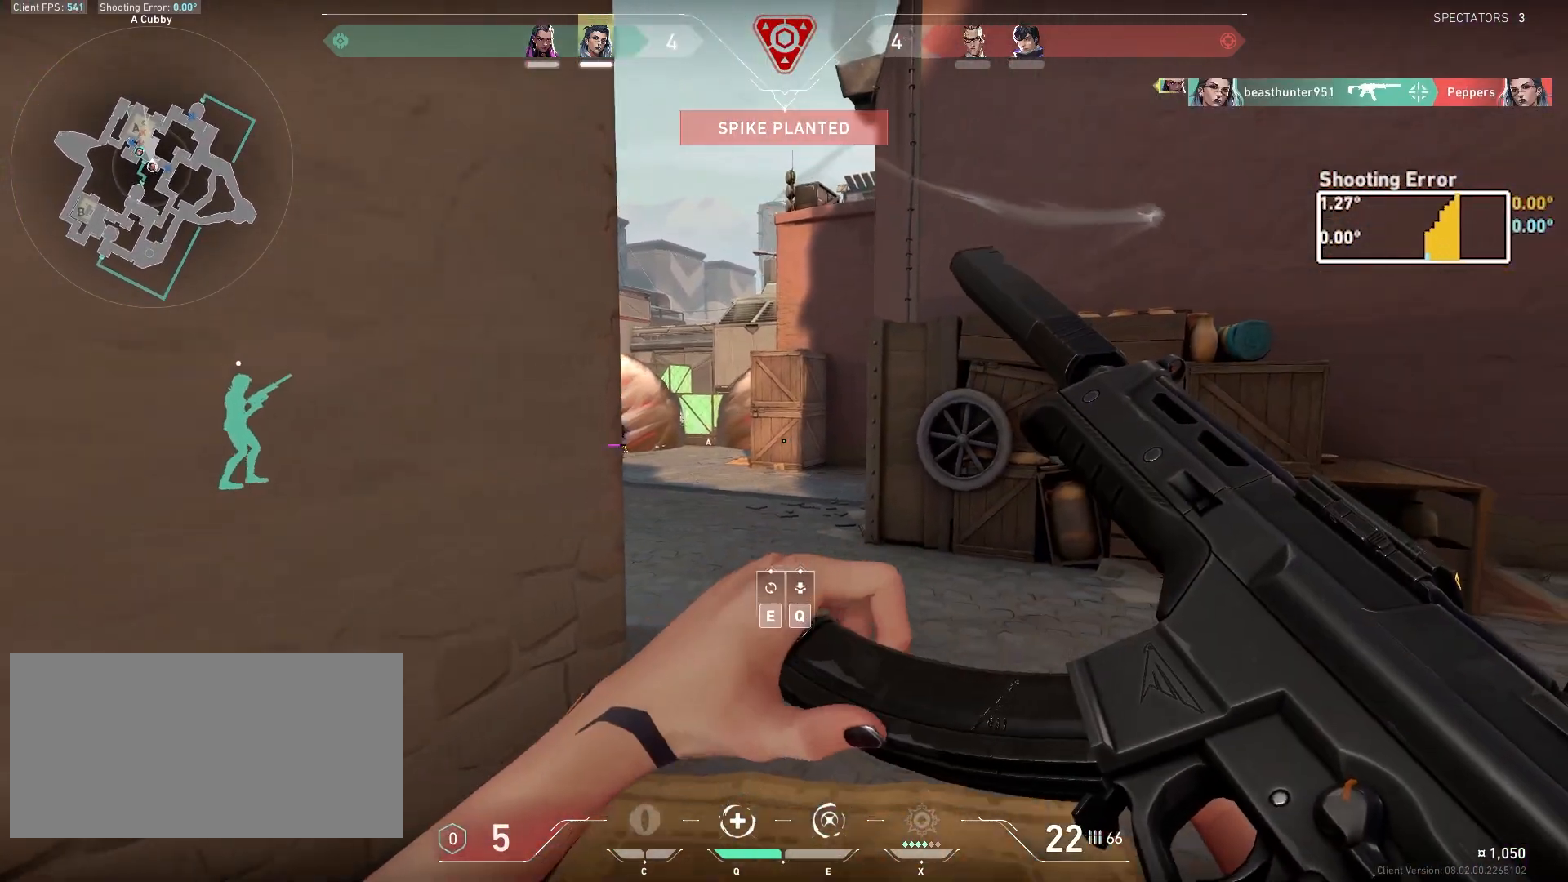
{"keys": ["d", "s"], "mouse": [], "events": [[367, "d", "down"], [400, "a", "up"]]}
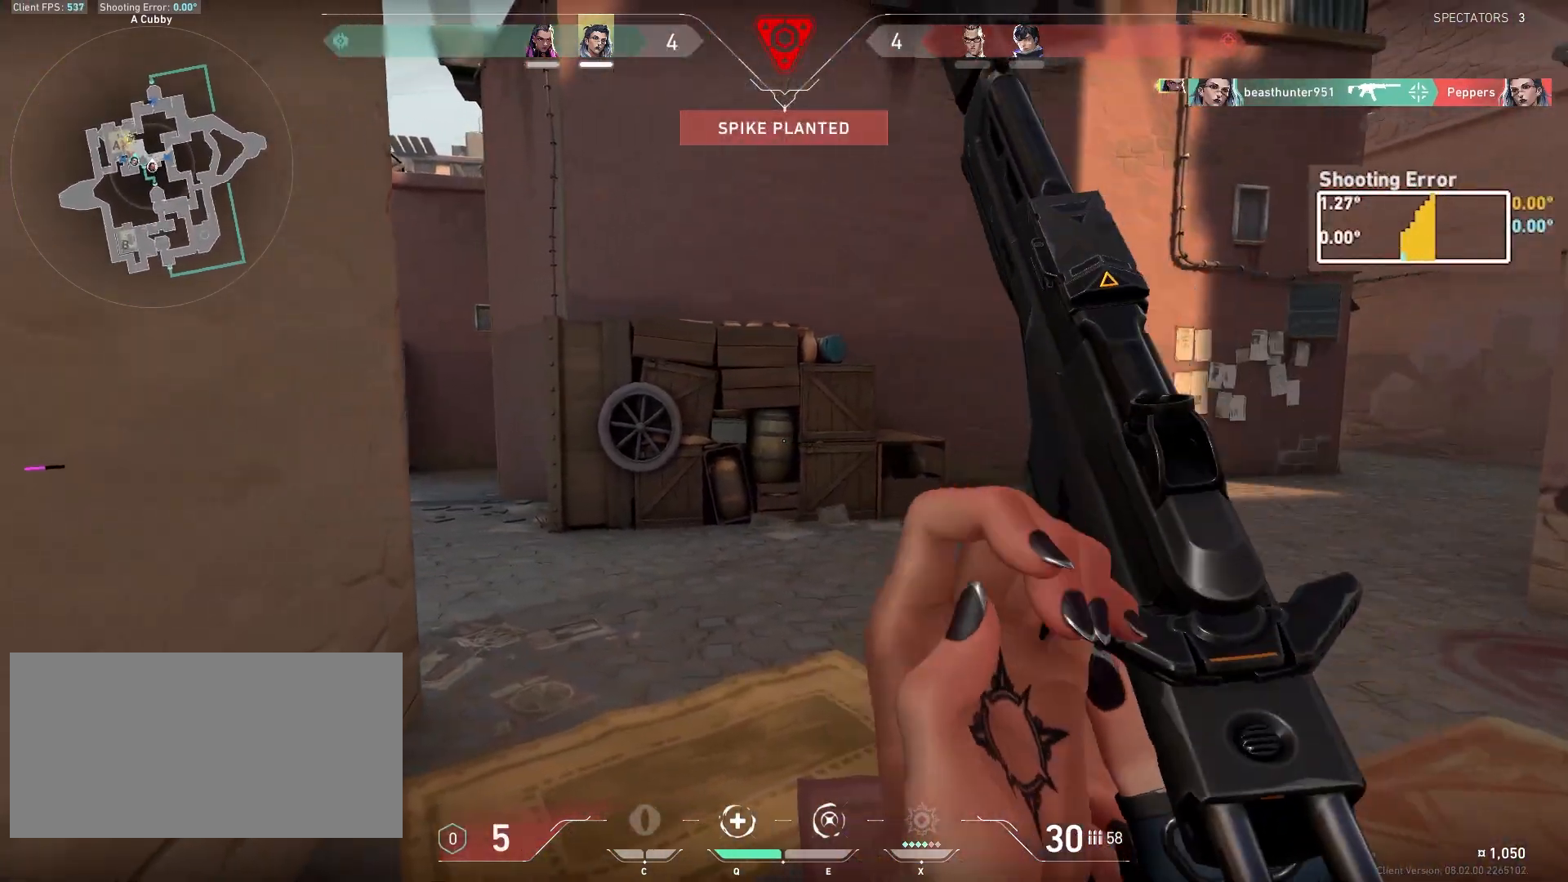
{"keys": ["d"], "mouse": [], "events": [[17, "s", "up"]]}
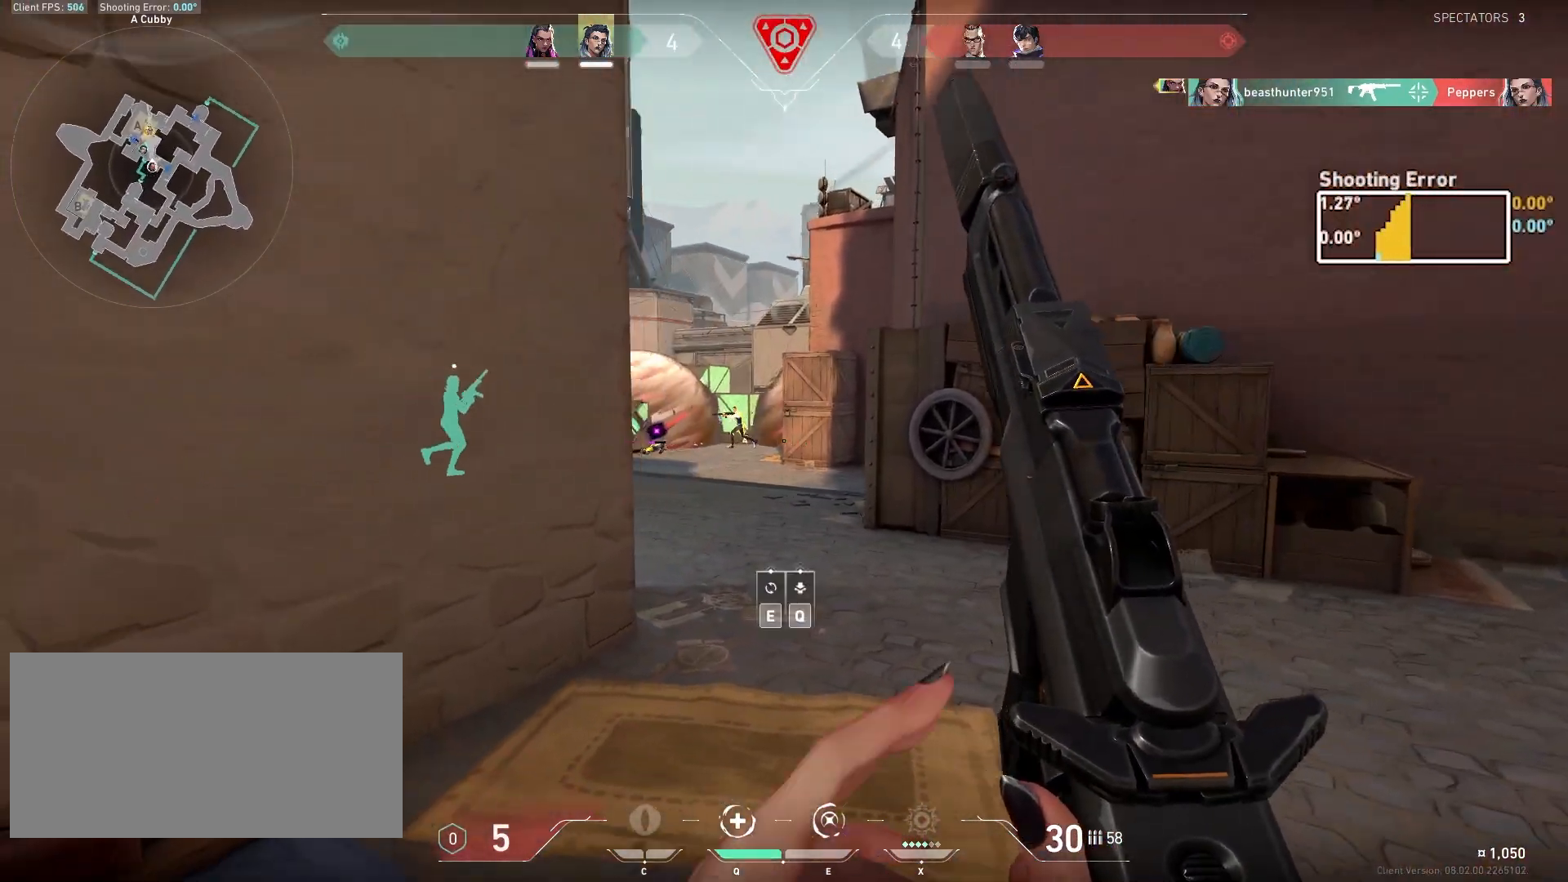
{"keys": ["ctrl", "w"], "mouse": ["left"], "events": [[33, "w", "down"], [83, "d", "up"], [200, "ctrl", "down"], [300, "mouse_left", "down"]]}
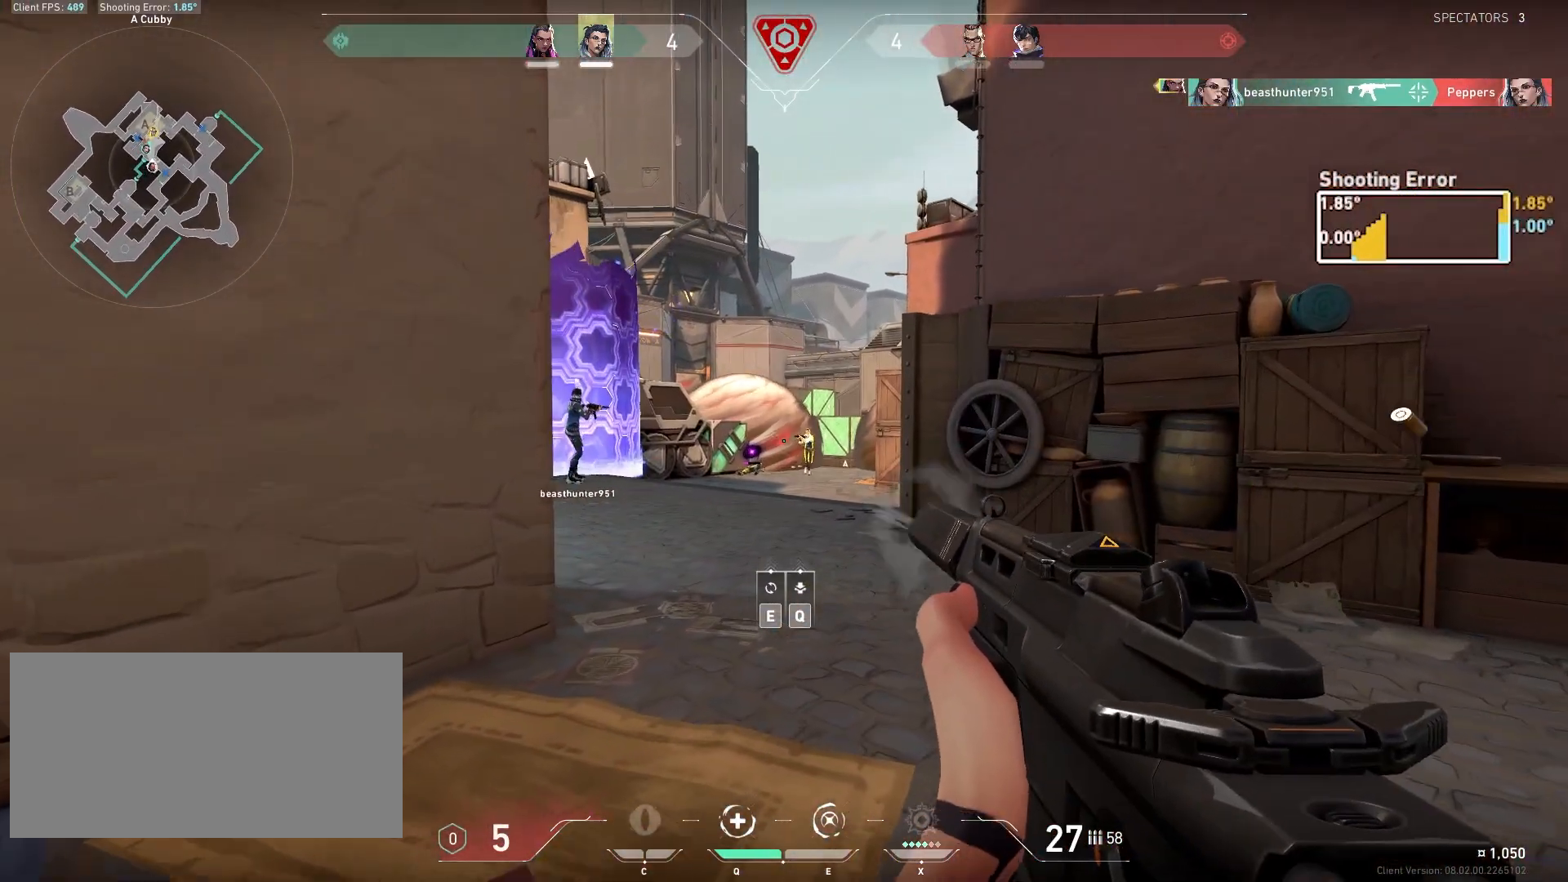
{"keys": ["ctrl"], "mouse": ["left"], "events": [[117, "w", "up"]]}
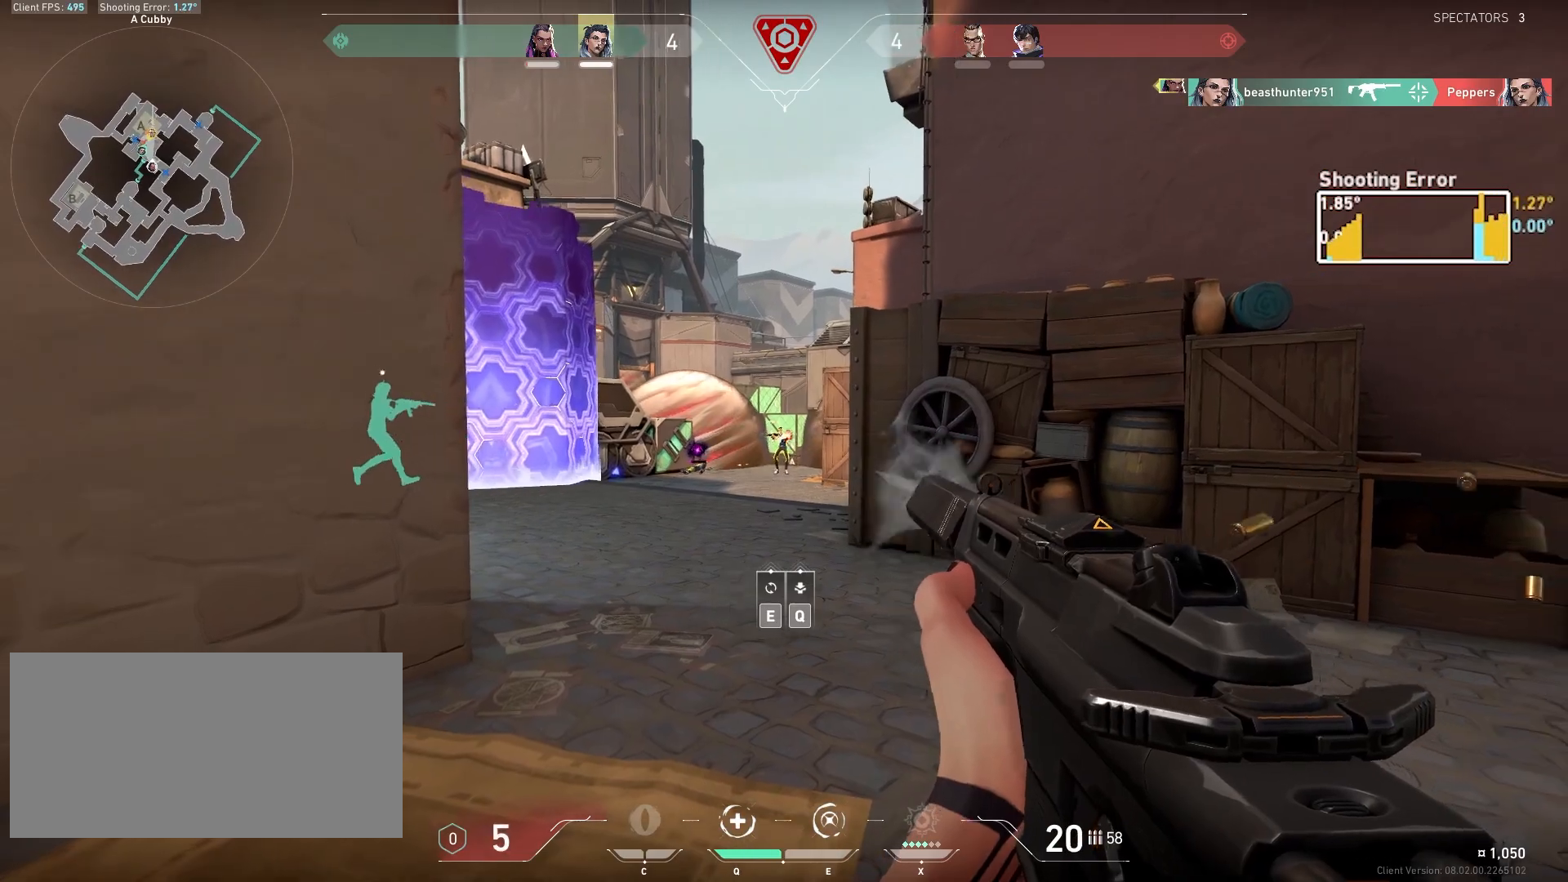
{"keys": ["ctrl"], "mouse": ["left"], "events": []}
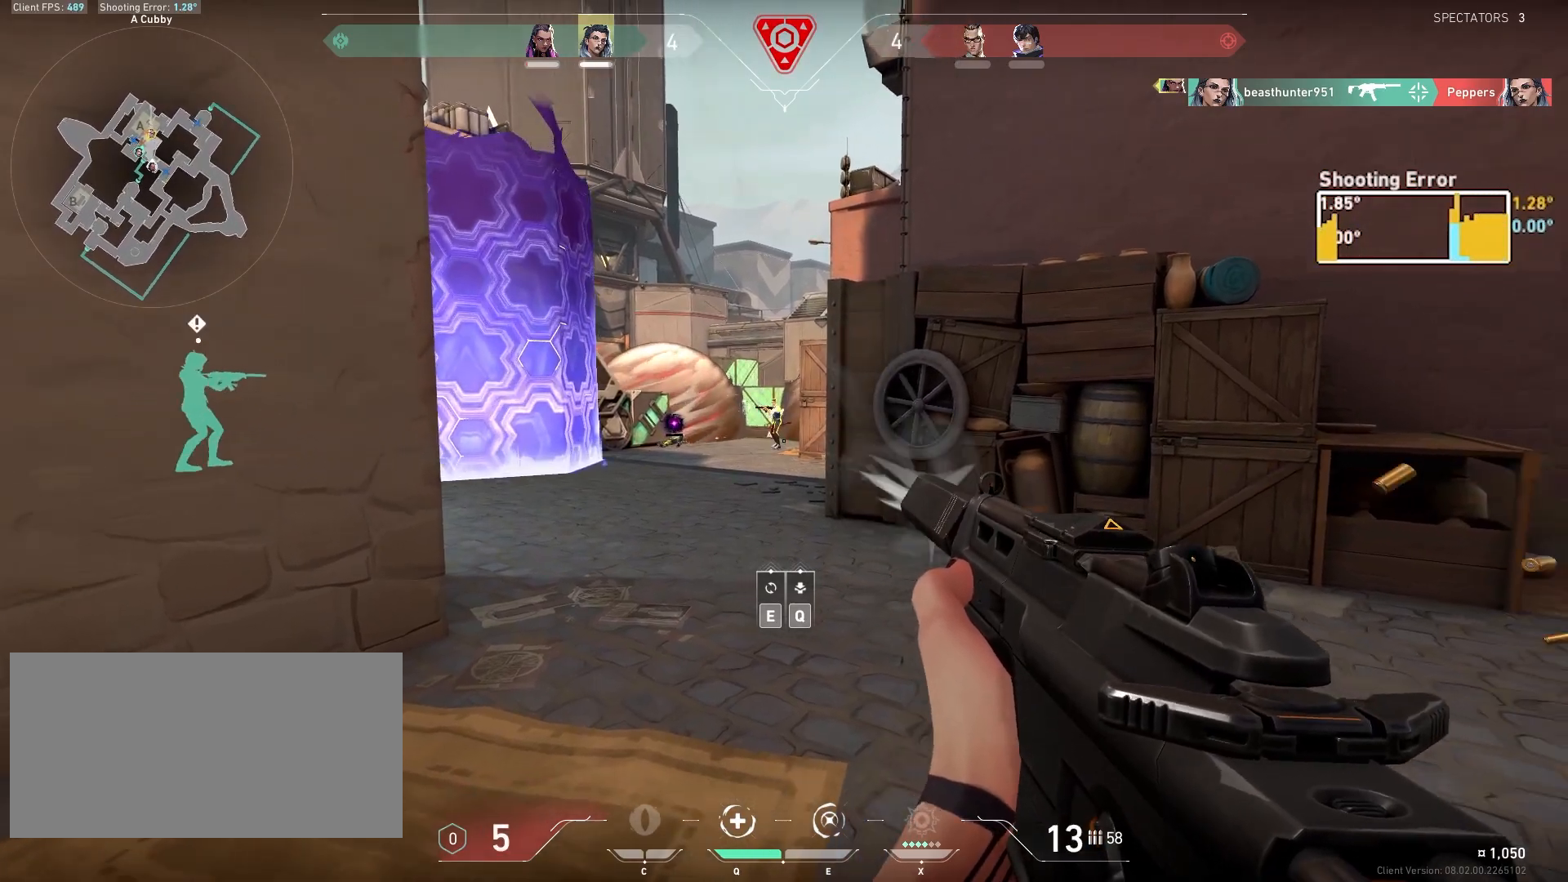
{"keys": ["ctrl"], "mouse": ["left"], "events": []}
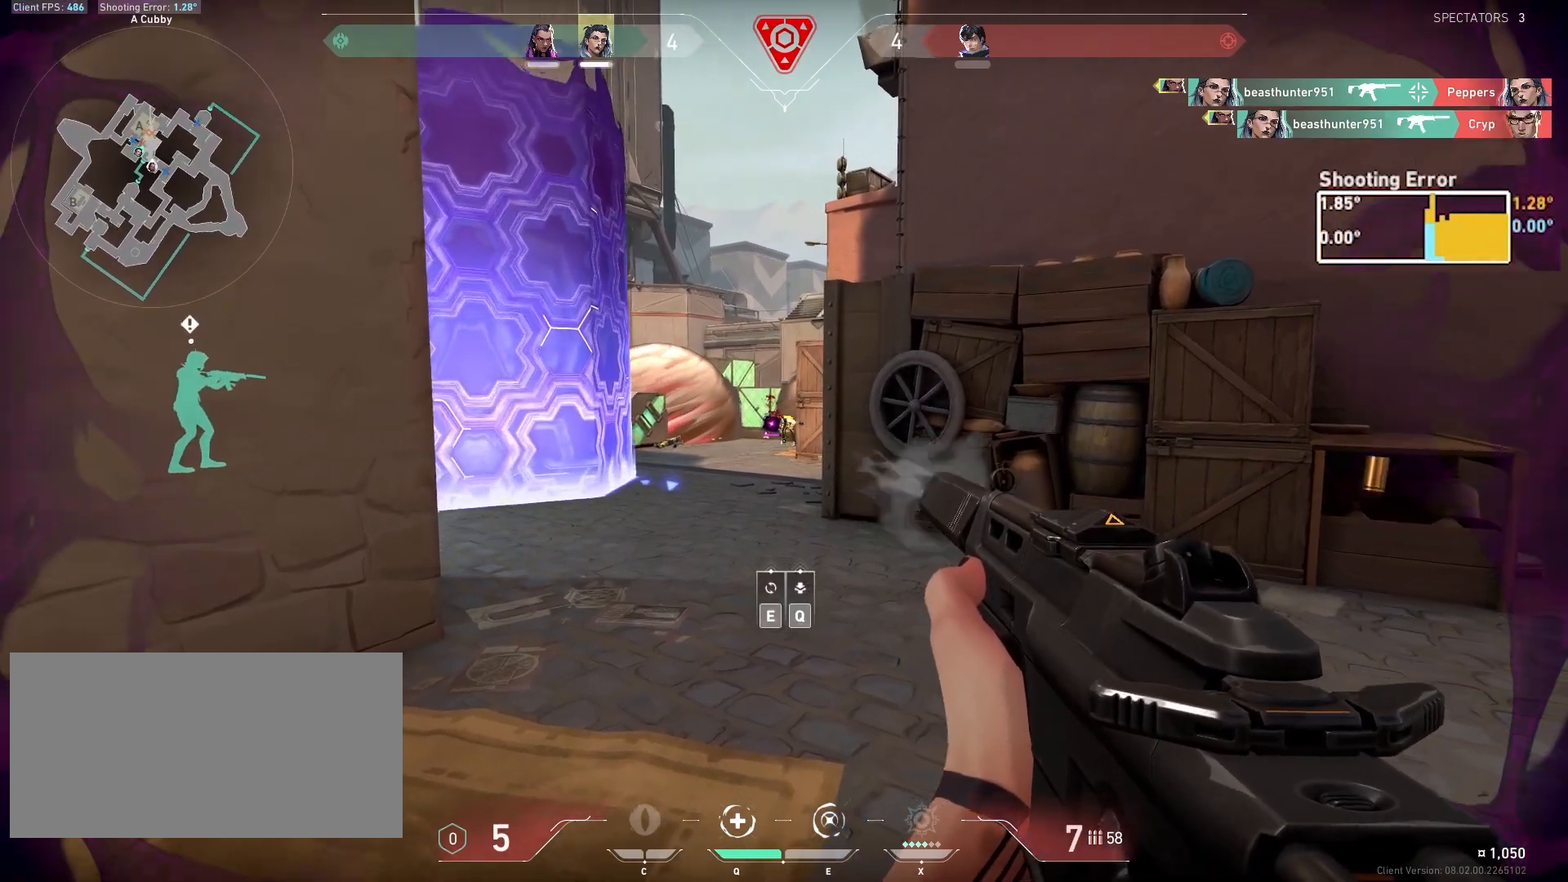
{"keys": ["a"], "mouse": [], "events": [[67, "mouse_left", "up"], [100, "ctrl", "up"], [133, "a", "down"], [133, "w", "down"], [217, "w", "up"]]}
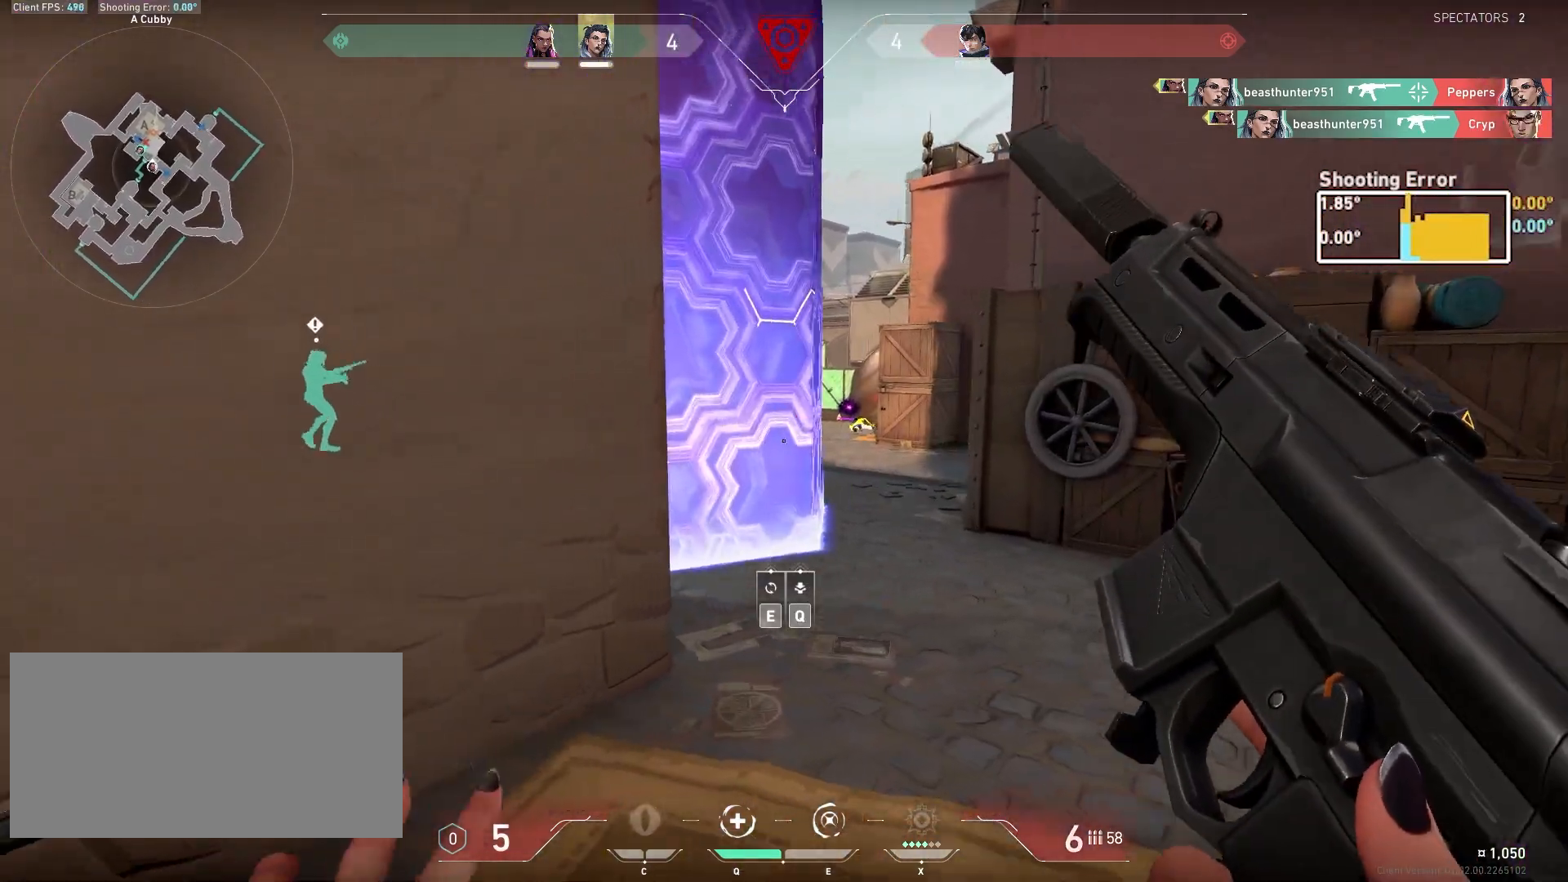
{"keys": [], "mouse": [], "events": [[17, "s", "down"], [167, "s", "up"], [450, "a", "up"]]}
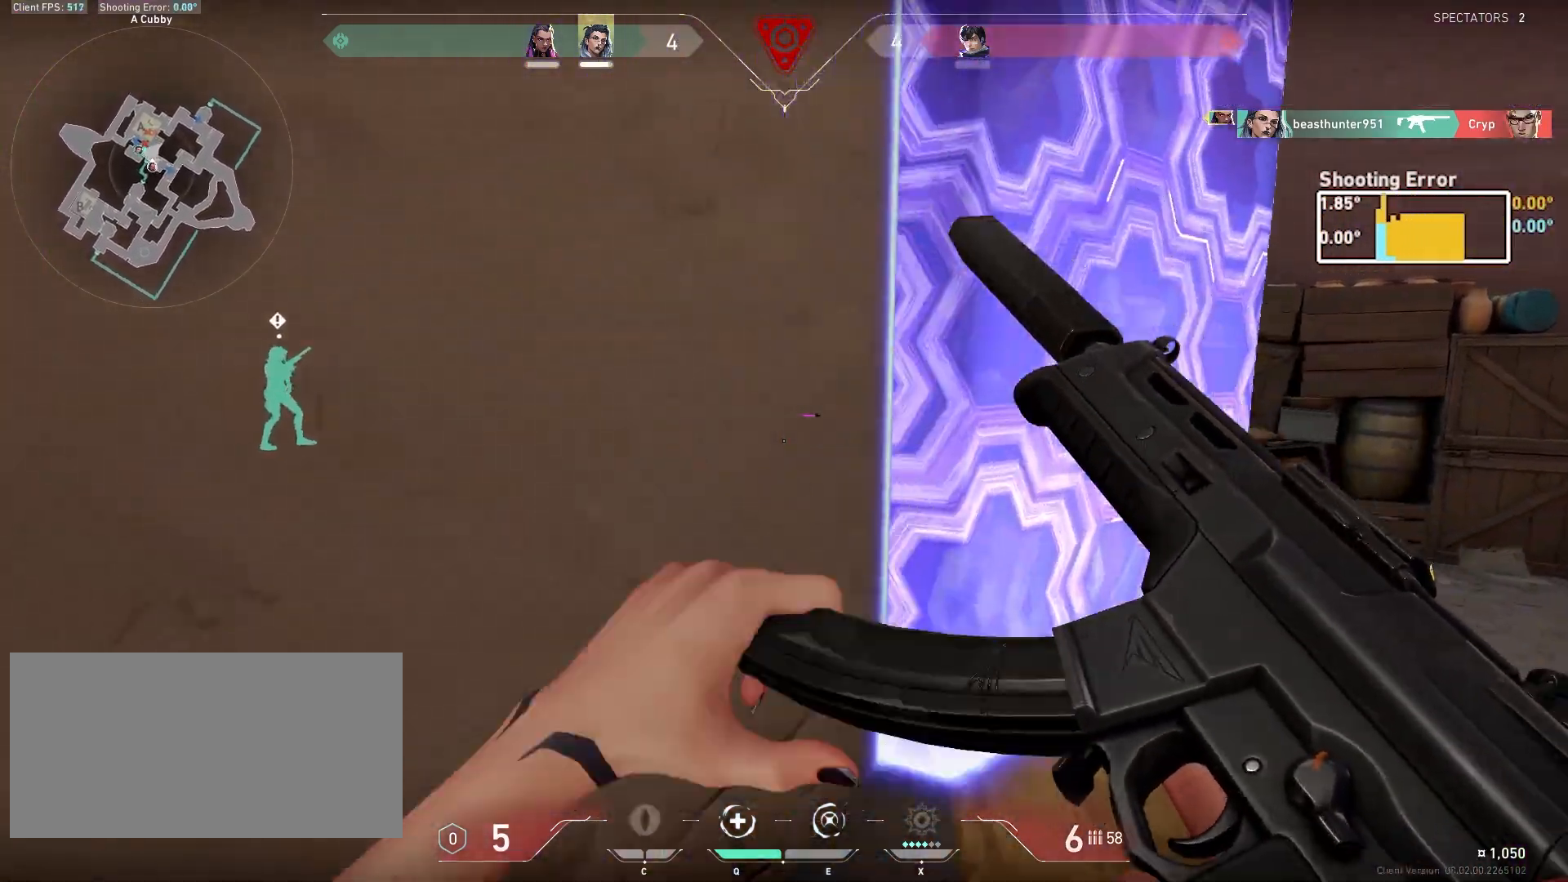
{"keys": ["w"], "mouse": [], "events": [[17, "w", "down"], [100, "w", "up"], [433, "w", "down"]]}
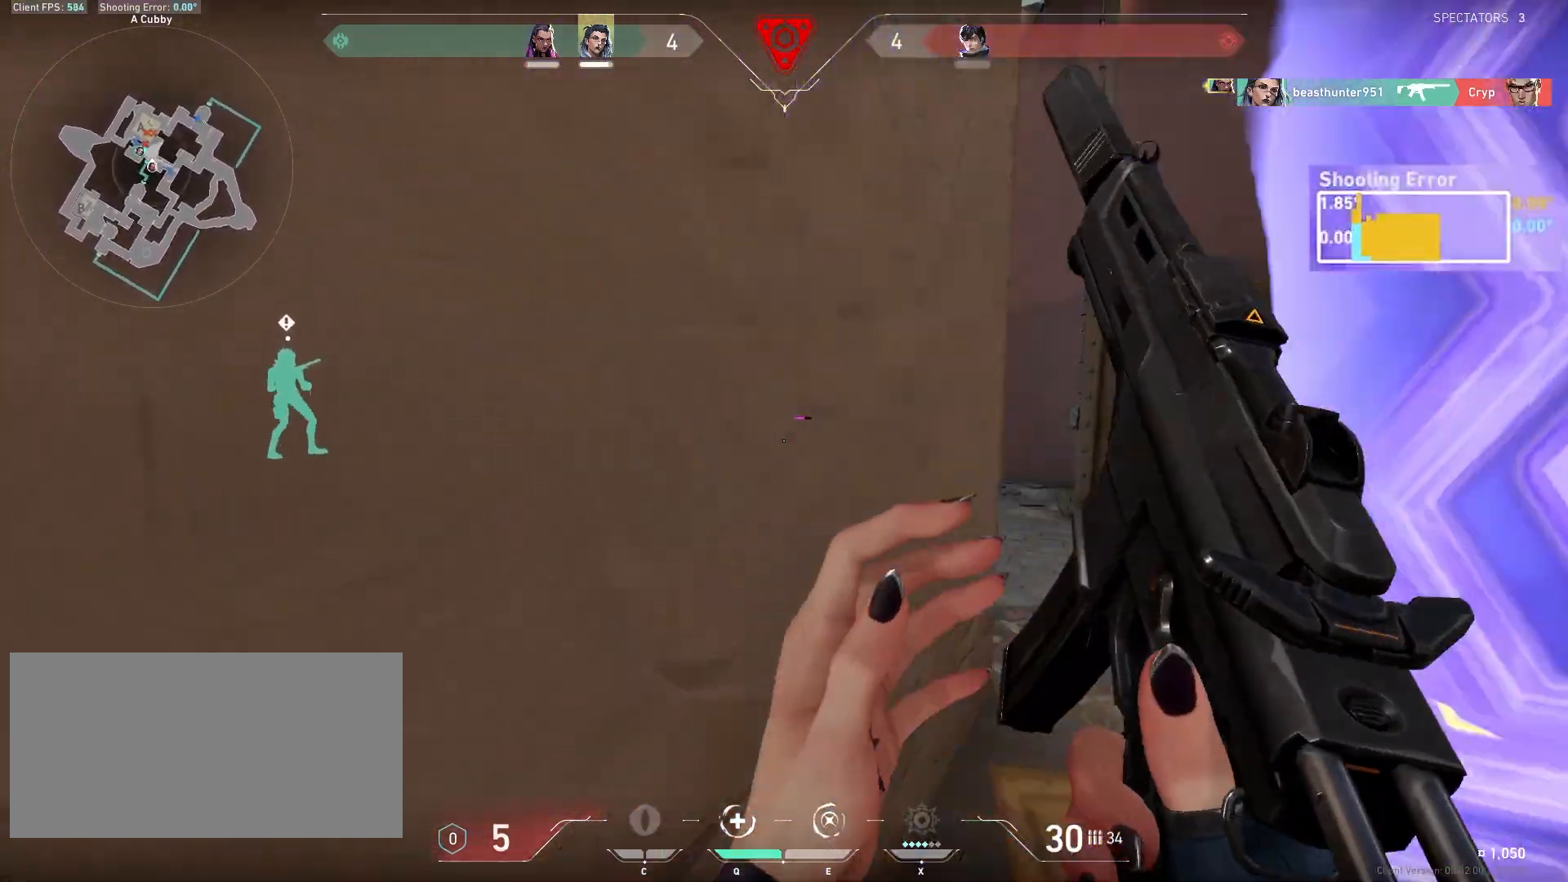
{"keys": ["w"], "mouse": [], "events": [[133, "d", "down"], [467, "d", "up"]]}
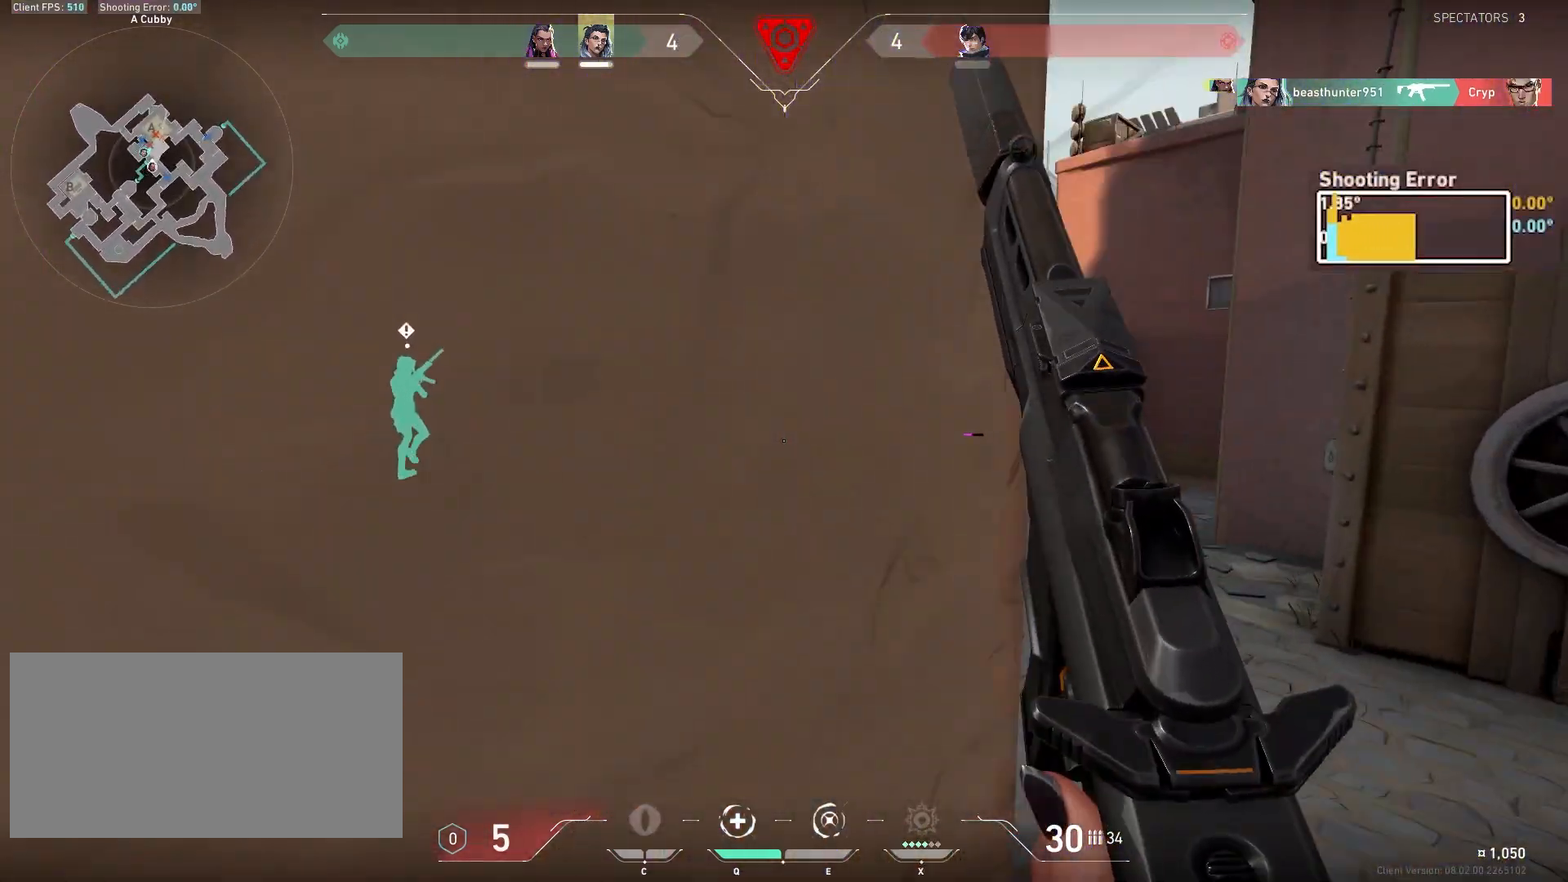
{"keys": ["w"], "mouse": [], "events": [[150, "d", "down"], [333, "d", "up"]]}
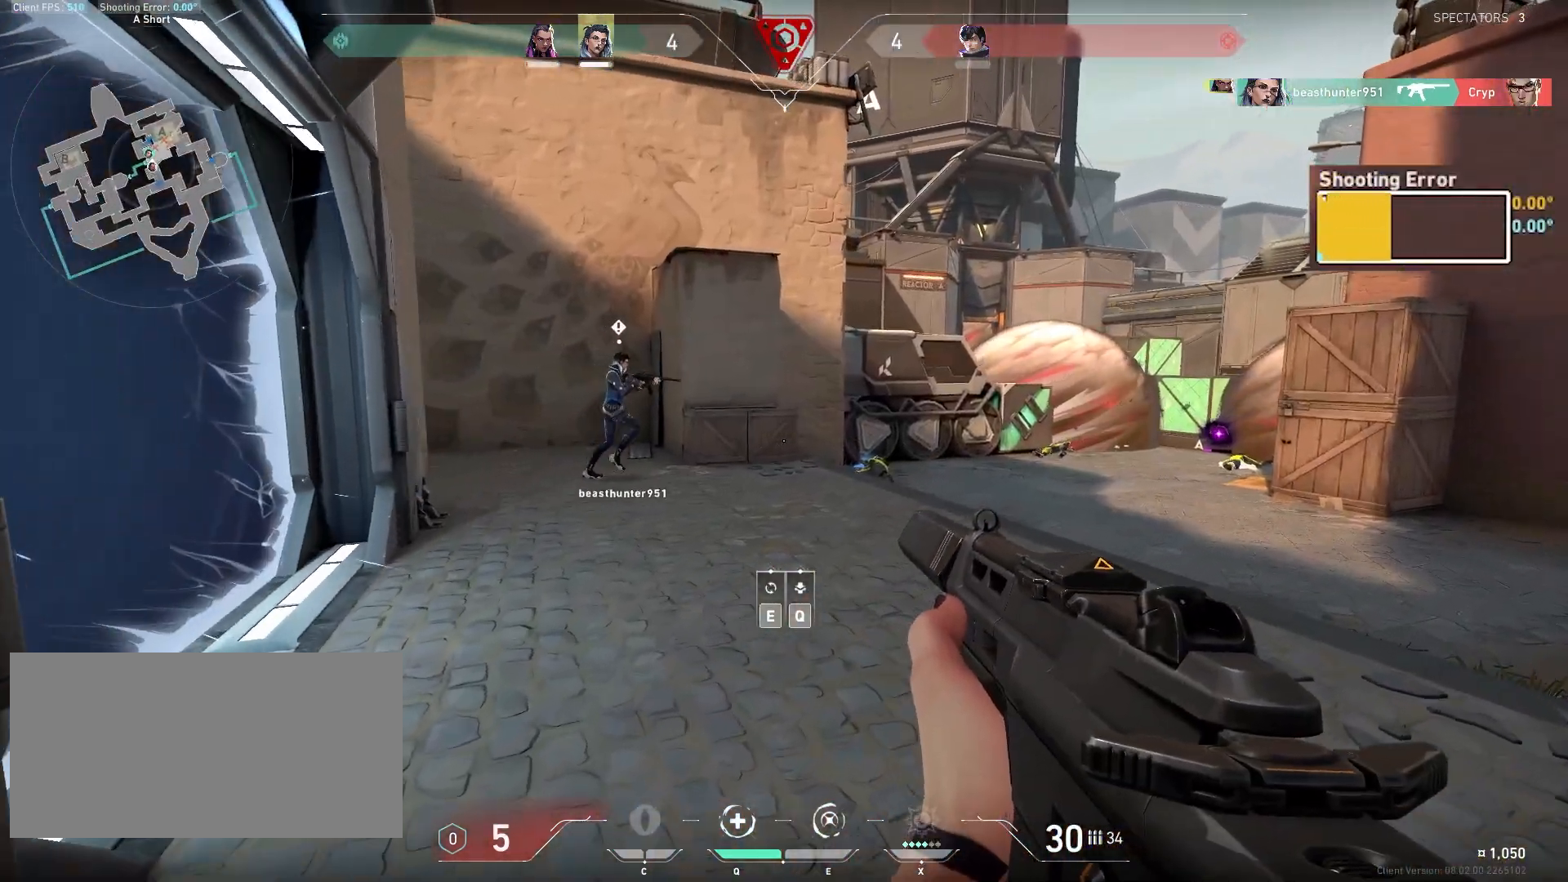
{"keys": ["w"], "mouse": [], "events": [[50, "d", "down"], [300, "d", "up"]]}
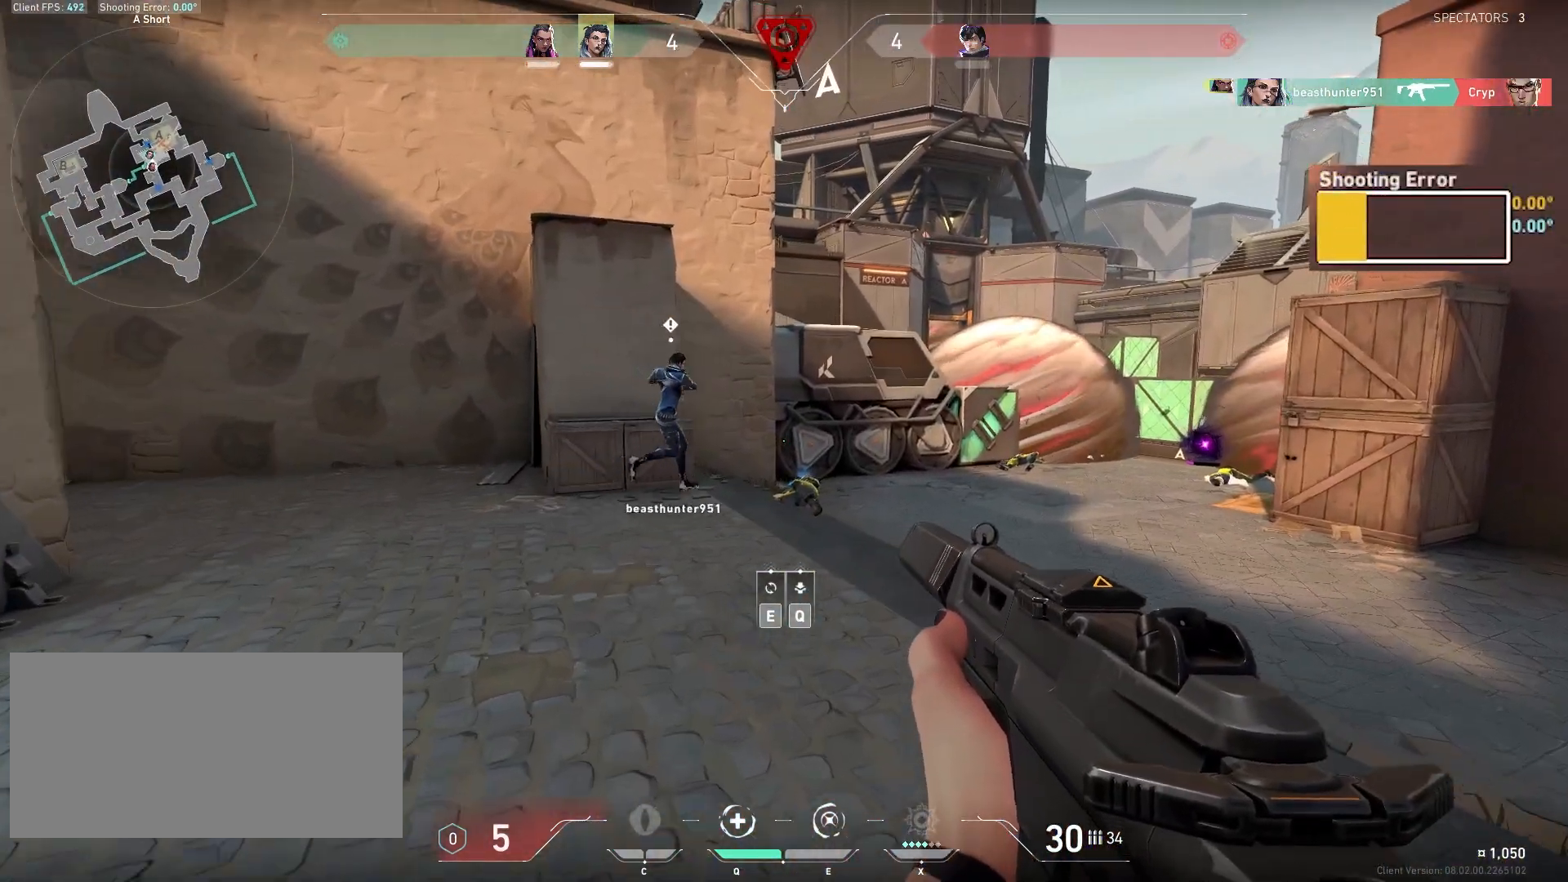
{"keys": ["d"], "mouse": [], "events": [[67, "d", "down"], [183, "w", "up"]]}
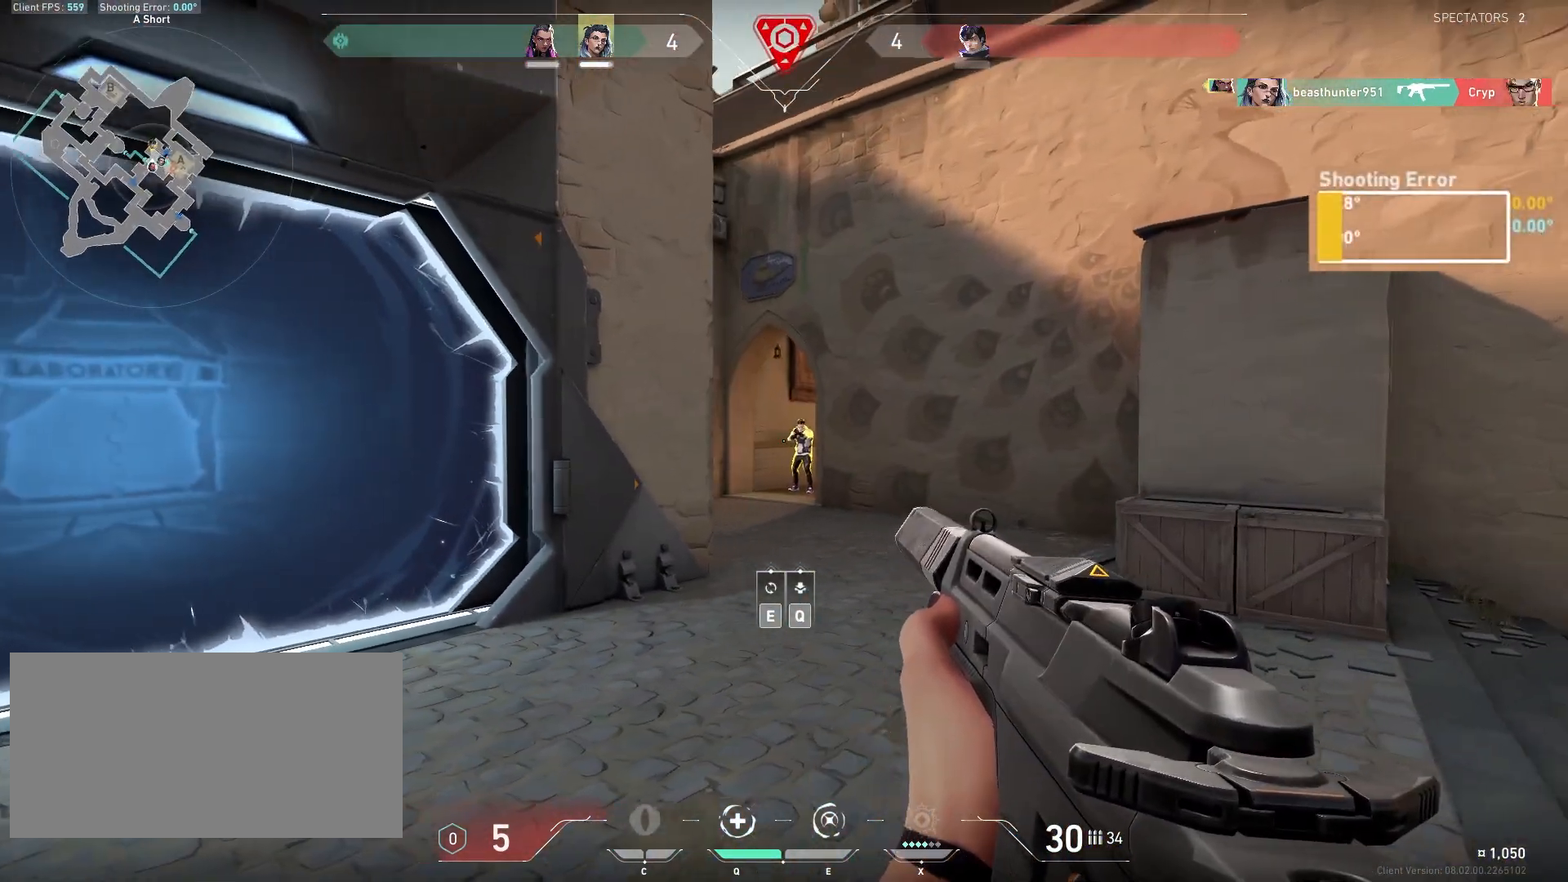
{"keys": ["ctrl", "d"], "mouse": ["left"], "events": [[67, "ctrl", "down"], [67, "mouse_left", "down"], [350, "d", "up"], [383, "d", "down"]]}
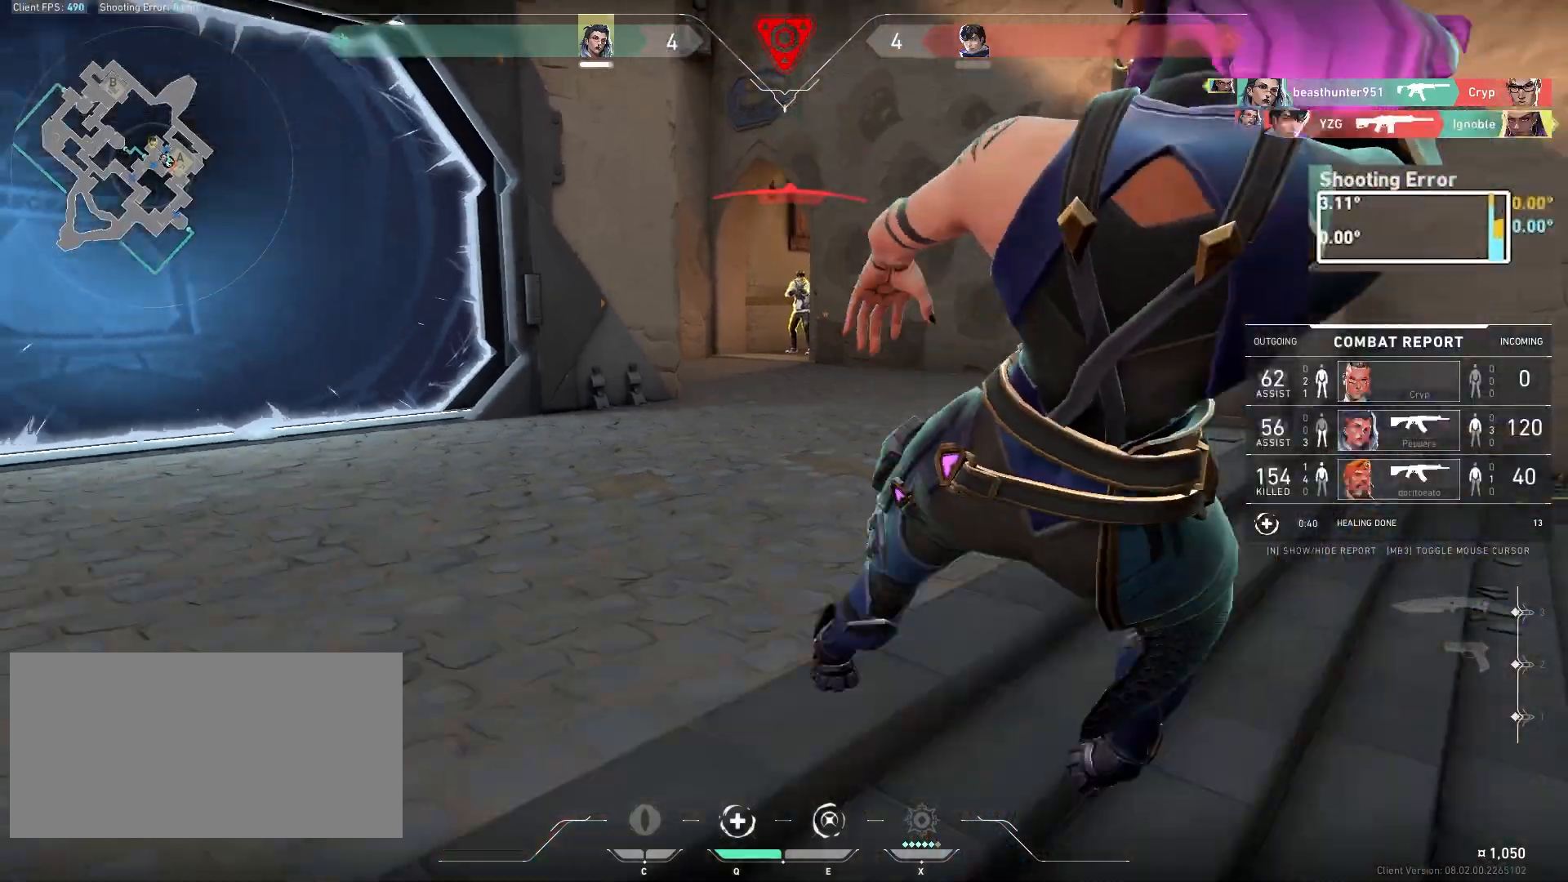
{"keys": [], "mouse": ["left"], "events": [[150, "mouse_left", "up"], [200, "mouse_left", "down"], [283, "ctrl", "up"], [317, "d", "up"], [350, "mouse_left", "up"], [467, "mouse_left", "down"]]}
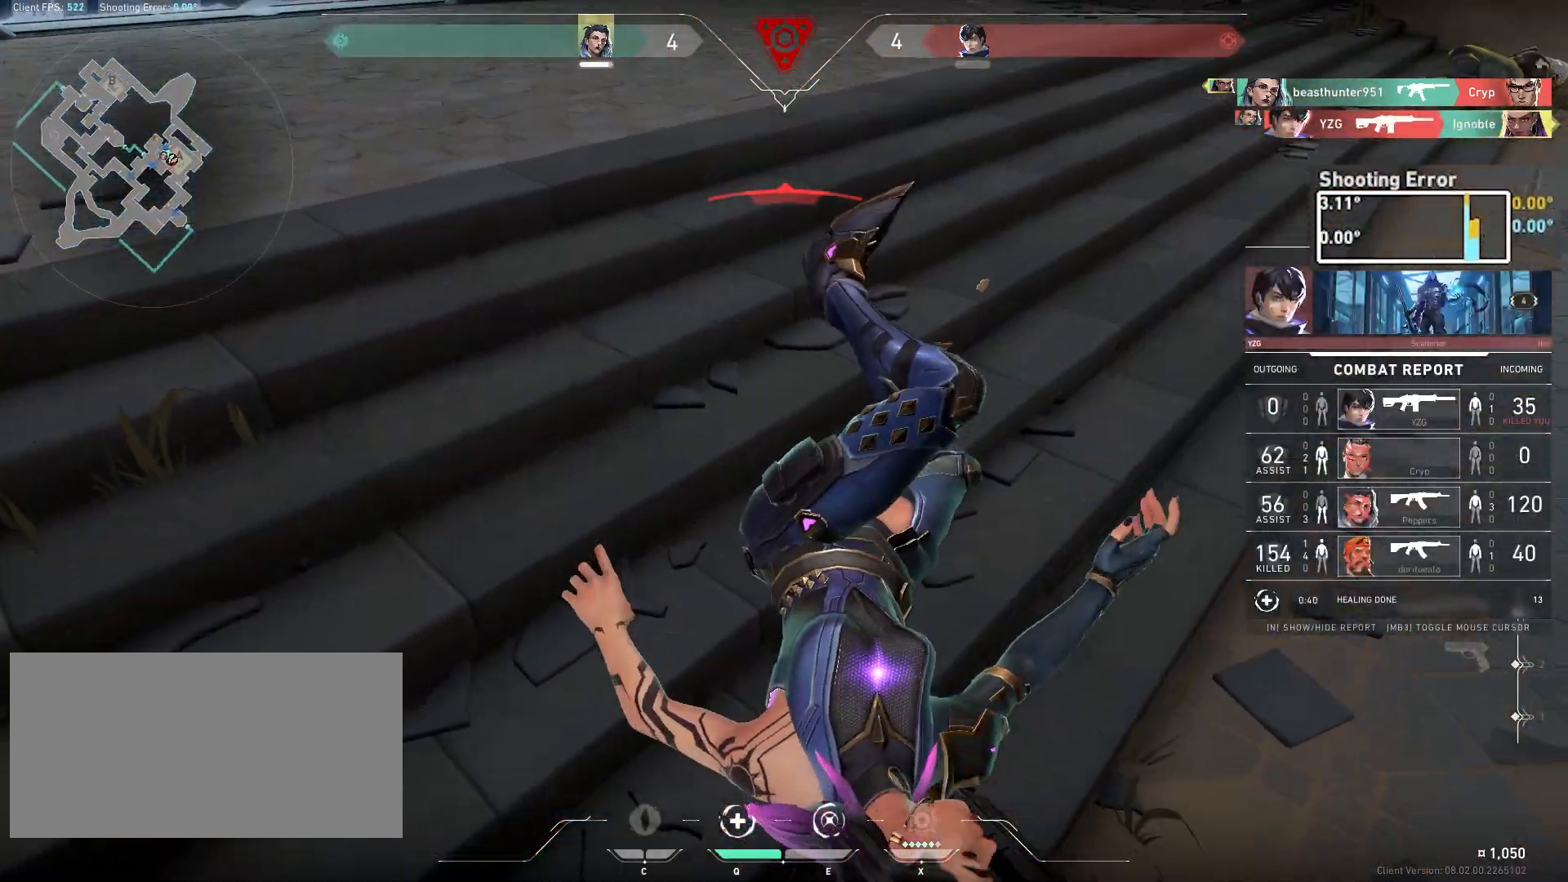
{"keys": [], "mouse": ["left"], "events": [[117, "mouse_left", "up"], [467, "mouse_left", "down"]]}
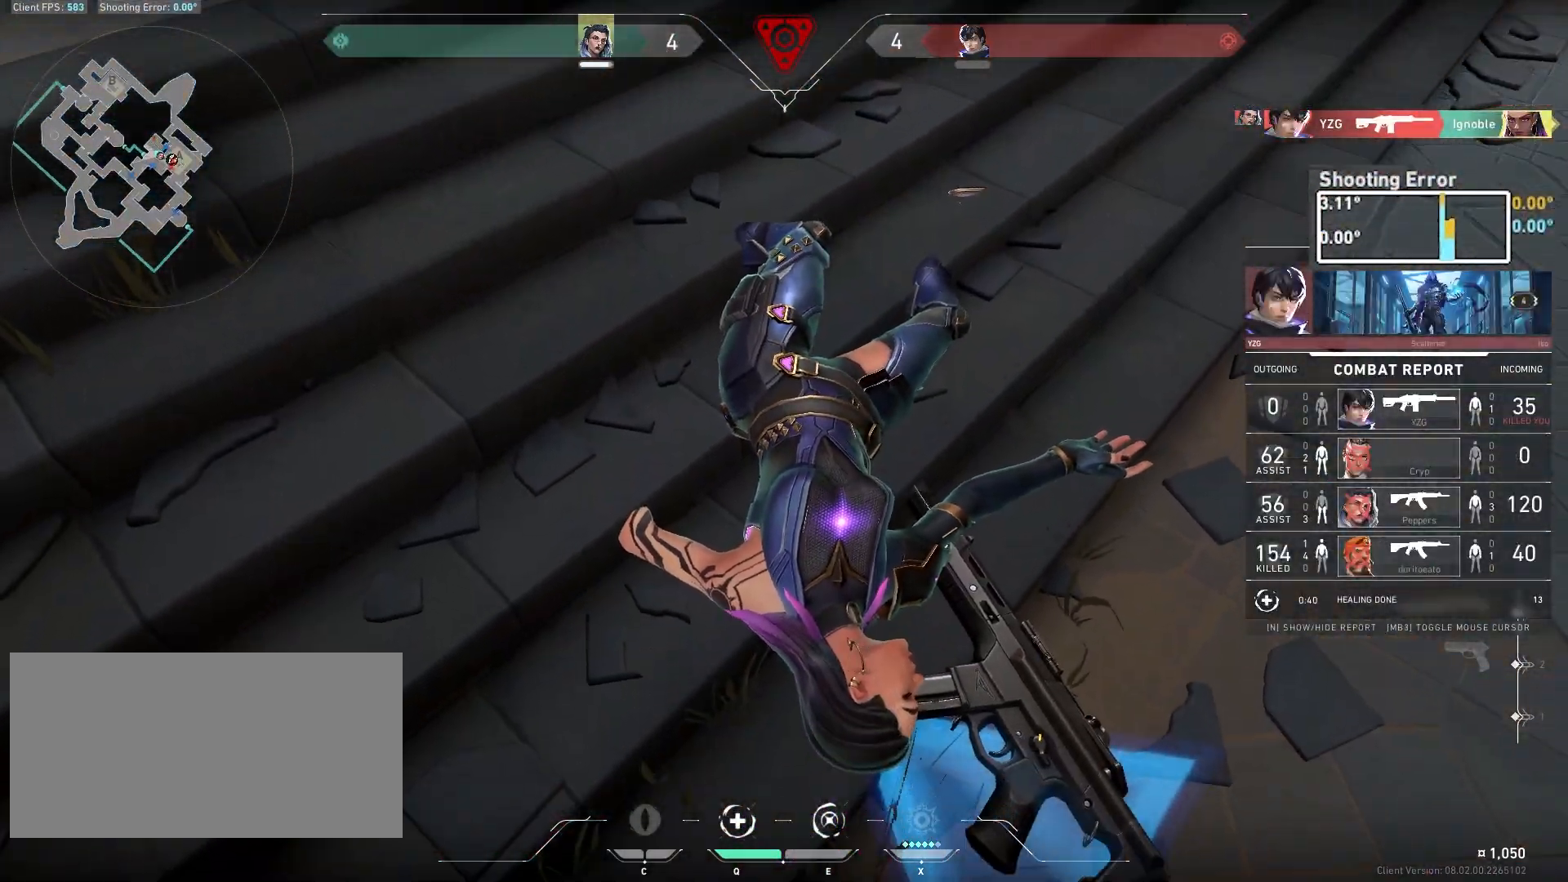
{"keys": ["ctrl"], "mouse": [], "events": [[100, "mouse_left", "up"], [183, "mouse_left", "down"], [233, "ctrl", "down"], [233, "mouse_left", "up"]]}
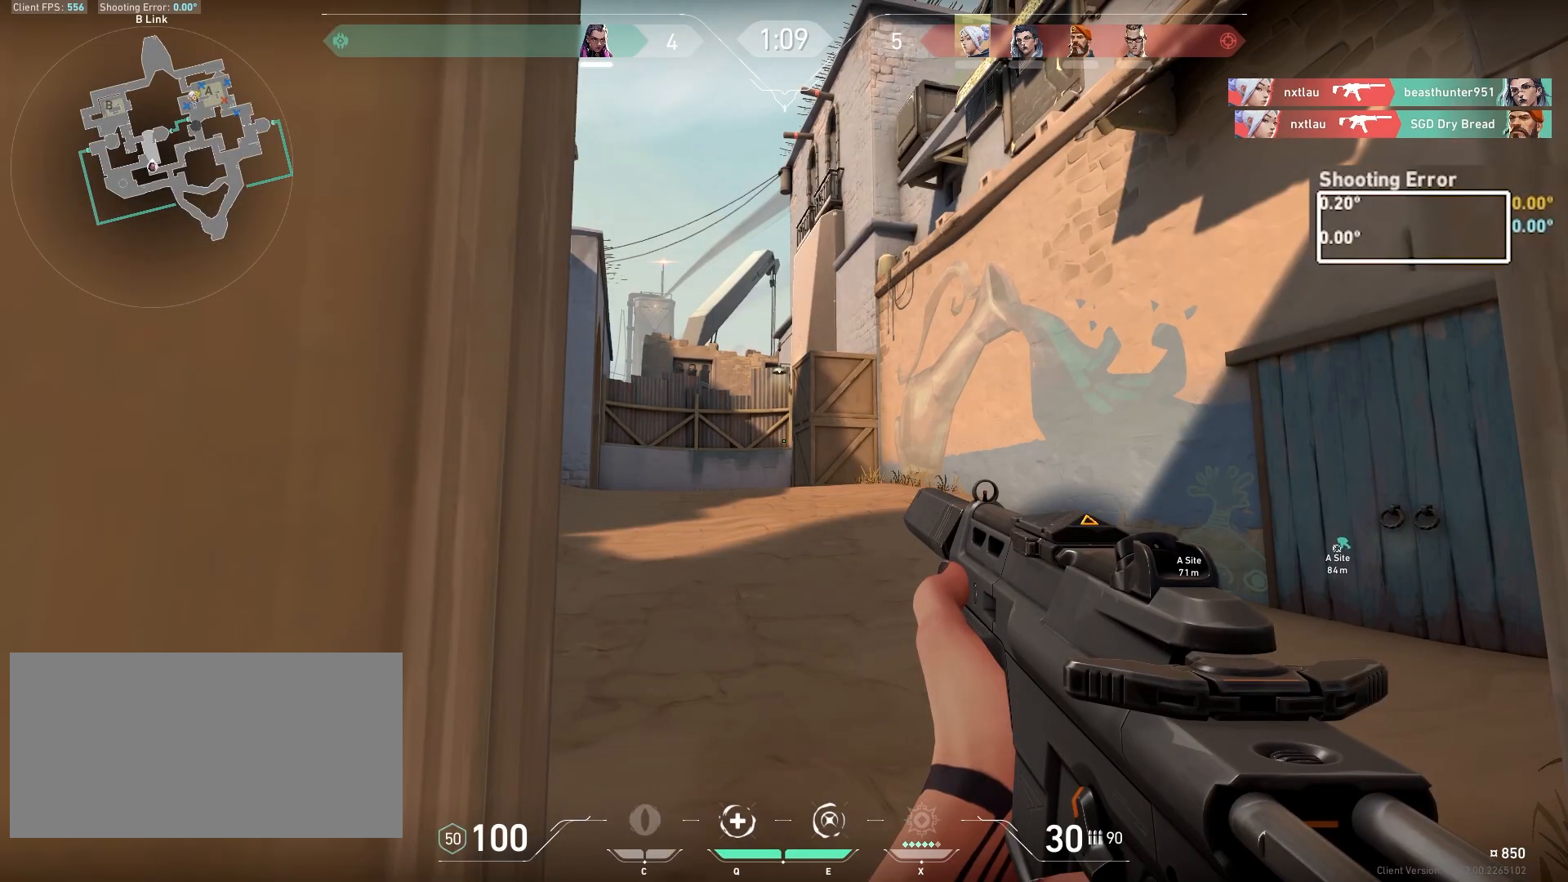
{"keys": ["ctrl"], "mouse": [], "events": []}
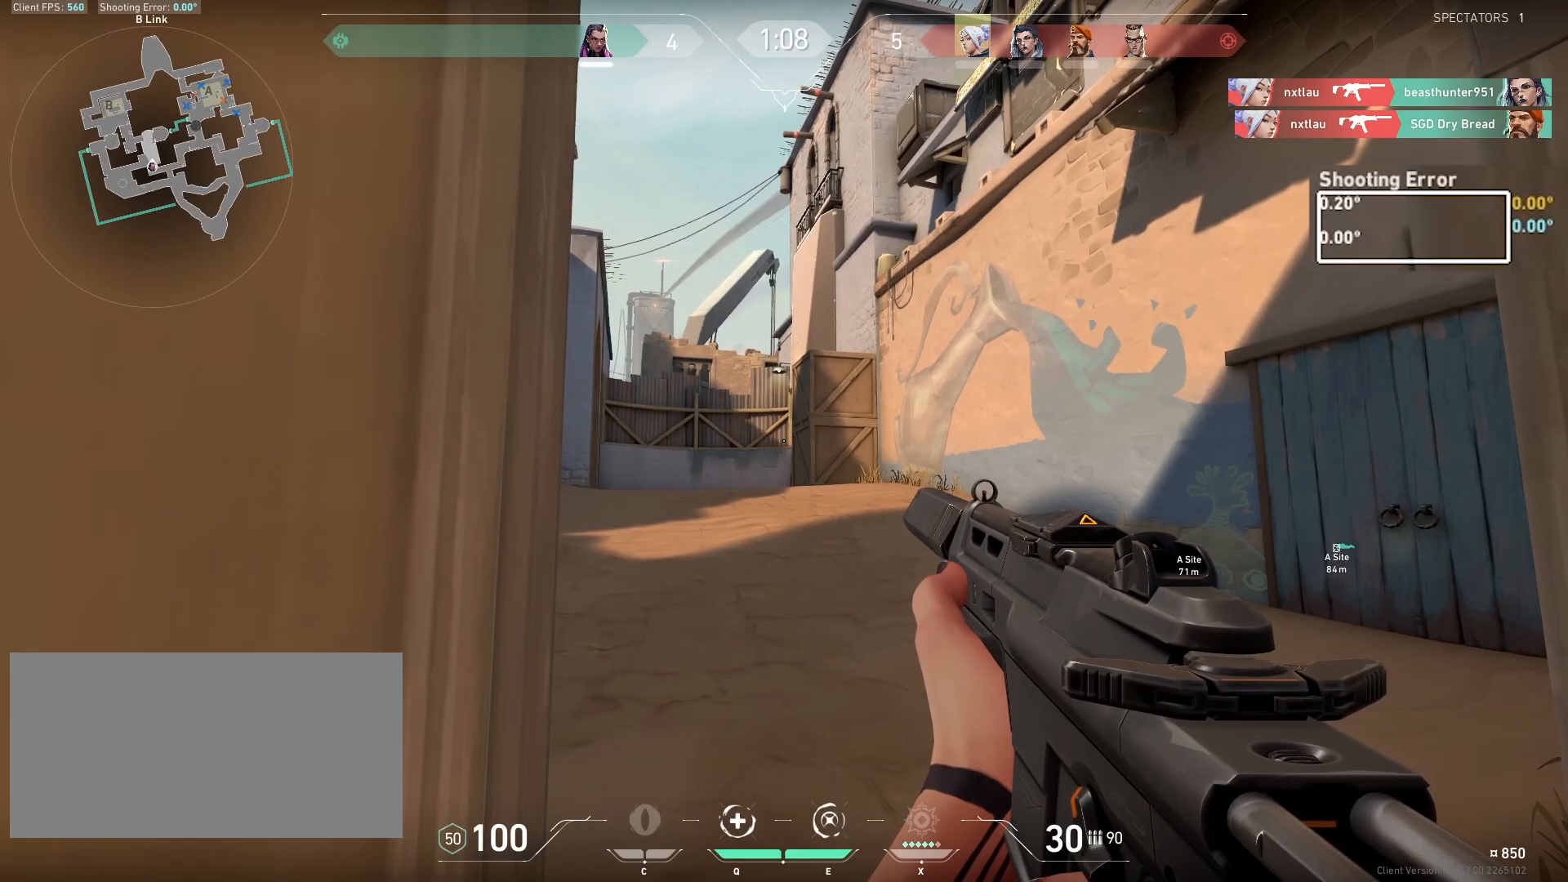
{"keys": ["ctrl"], "mouse": [], "events": []}
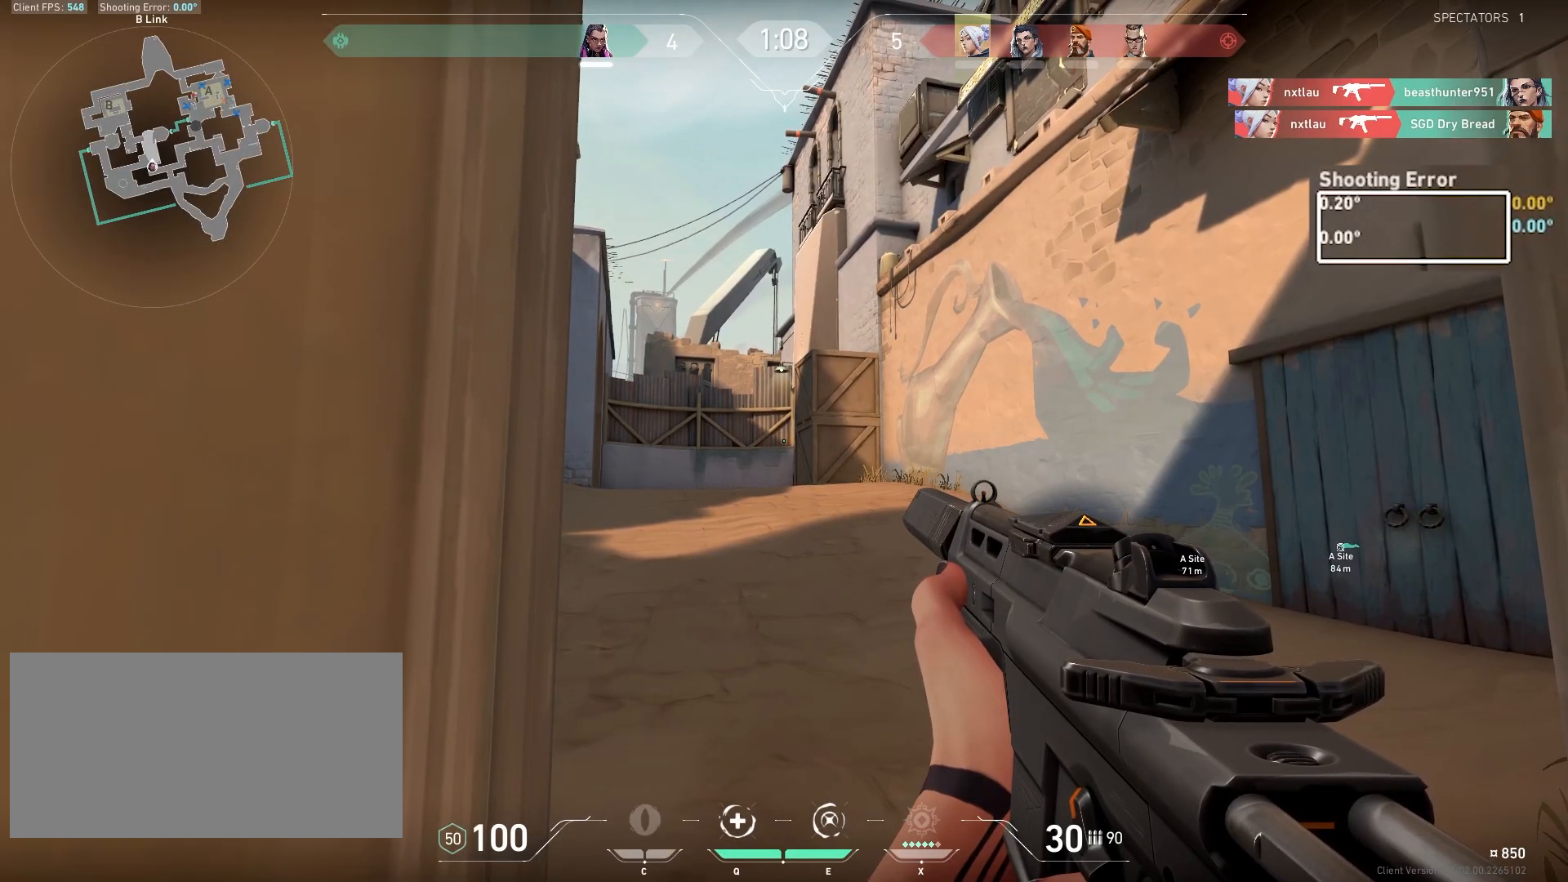
{"keys": ["ctrl"], "mouse": [], "events": []}
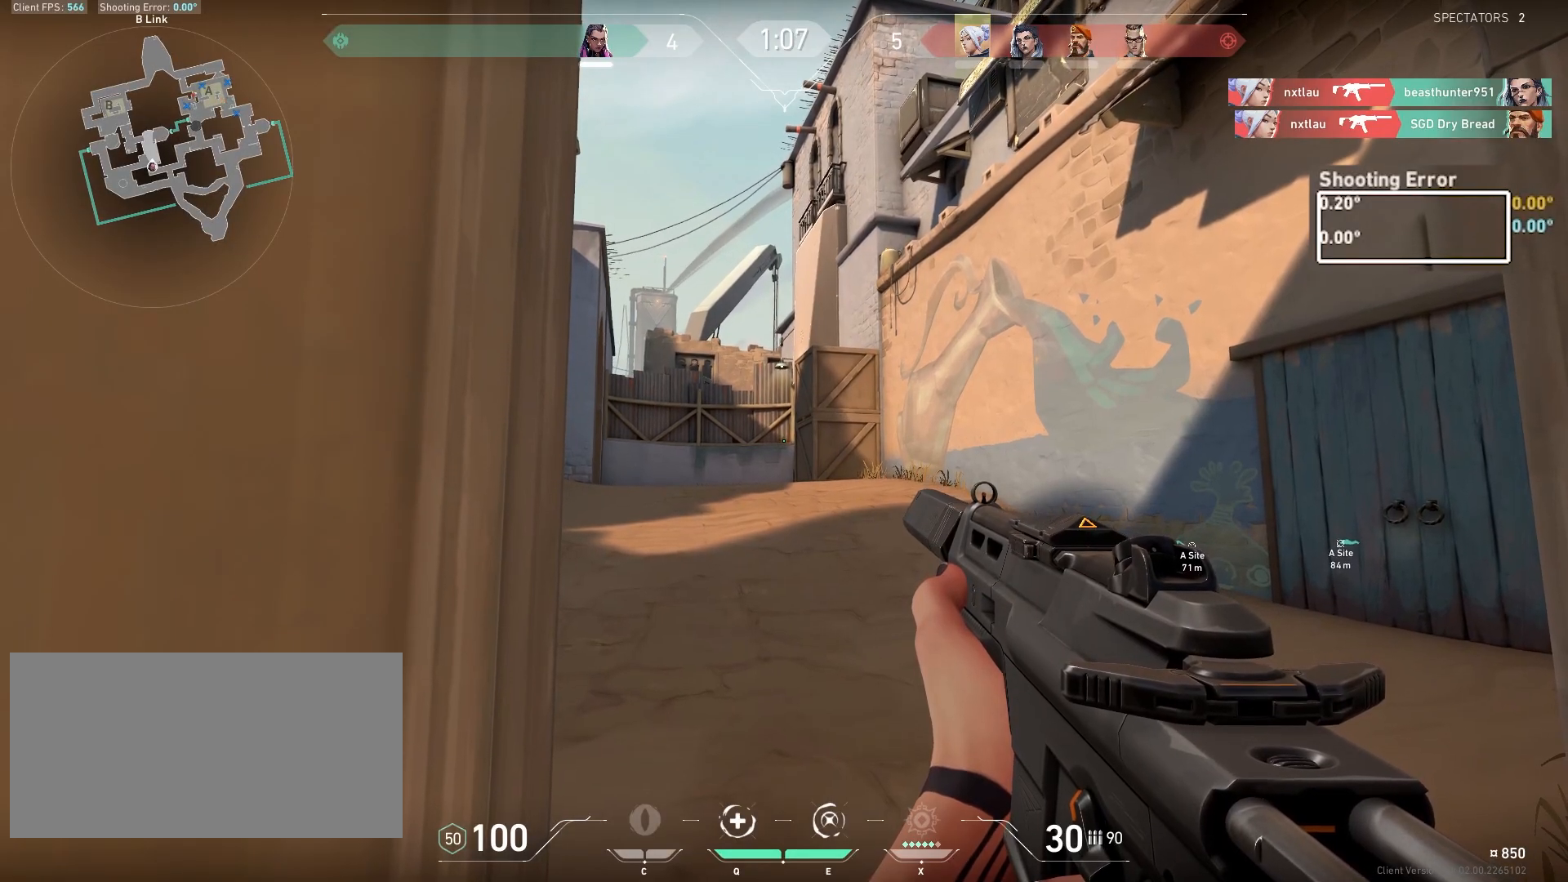
{"keys": ["ctrl"], "mouse": ["left"], "events": [[367, "mouse_left", "down"]]}
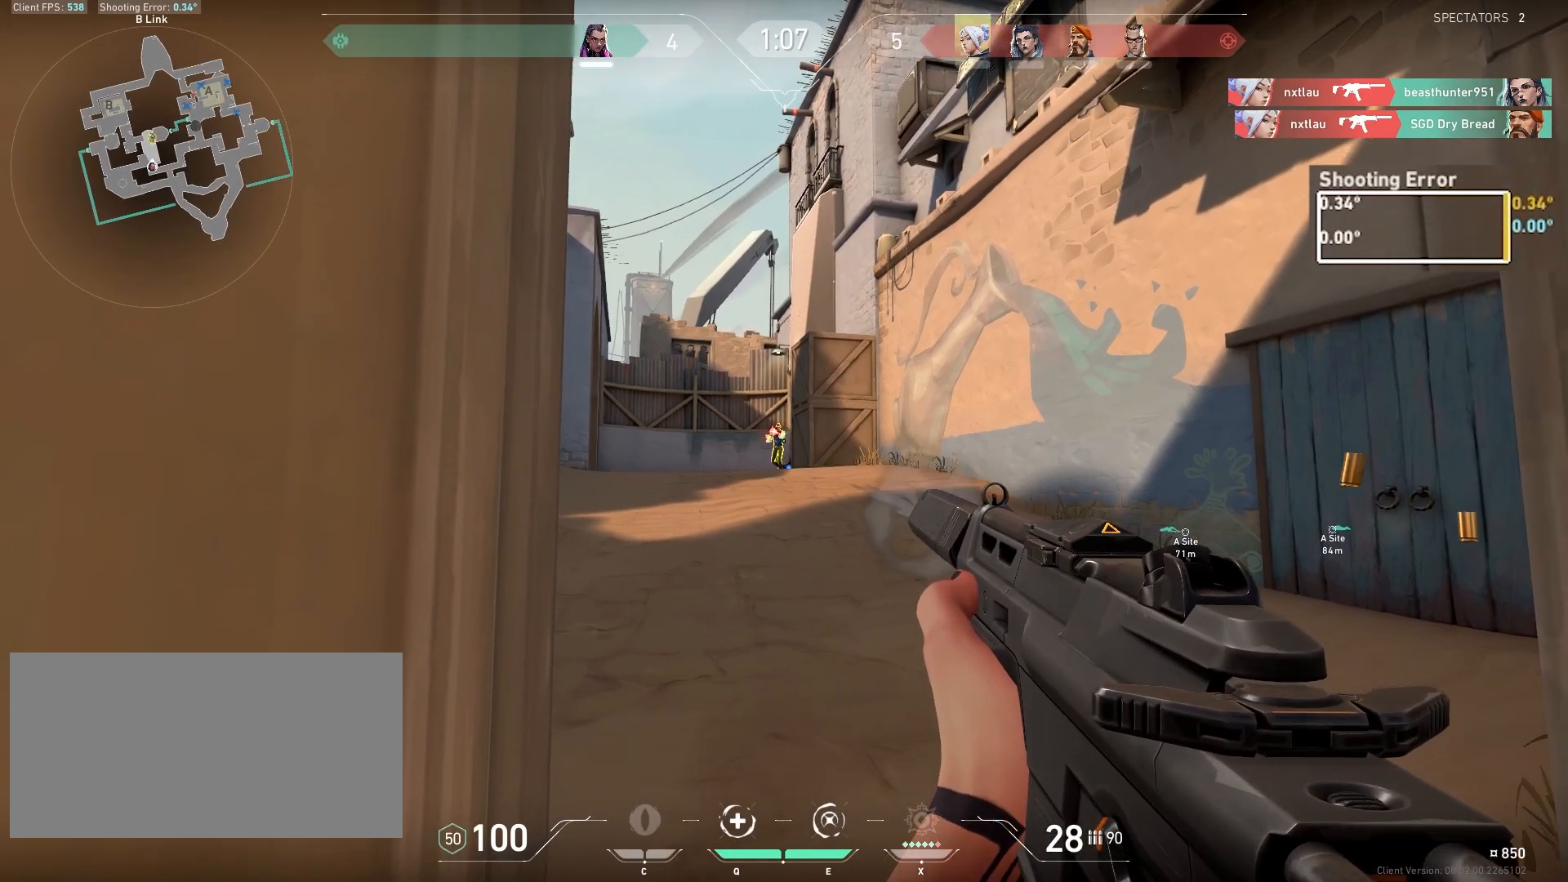
{"keys": ["ctrl"], "mouse": ["left"], "events": []}
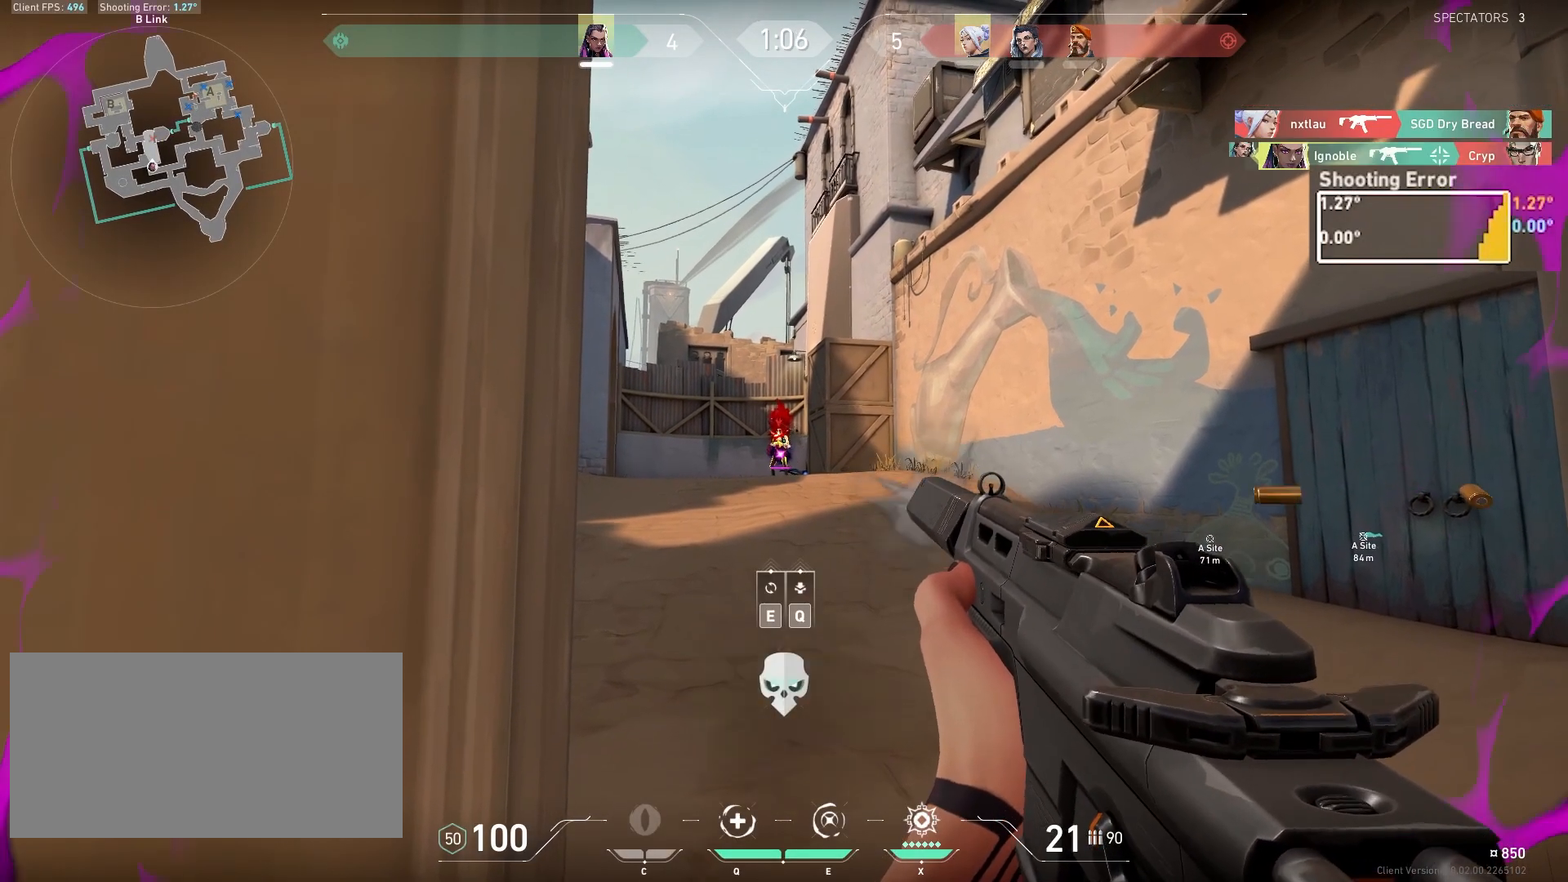
{"keys": ["d", "s"], "mouse": [], "events": [[133, "s", "down"], [233, "mouse_left", "up"], [250, "ctrl", "up"], [433, "d", "down"]]}
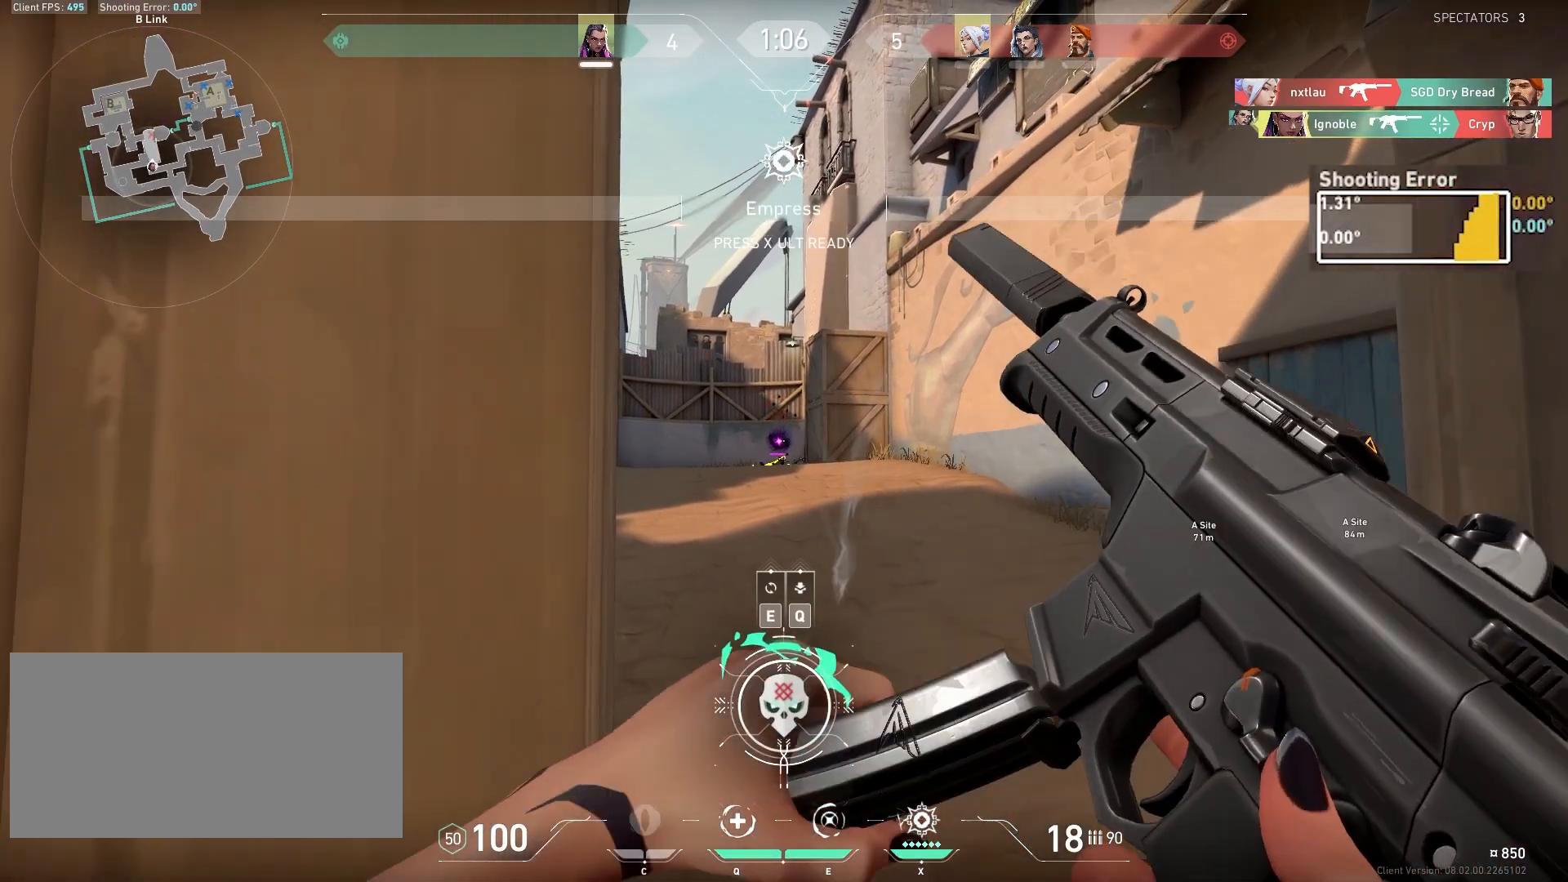
{"keys": ["w"], "mouse": [], "events": [[33, "s", "up"], [100, "w", "down"], [183, "d", "up"]]}
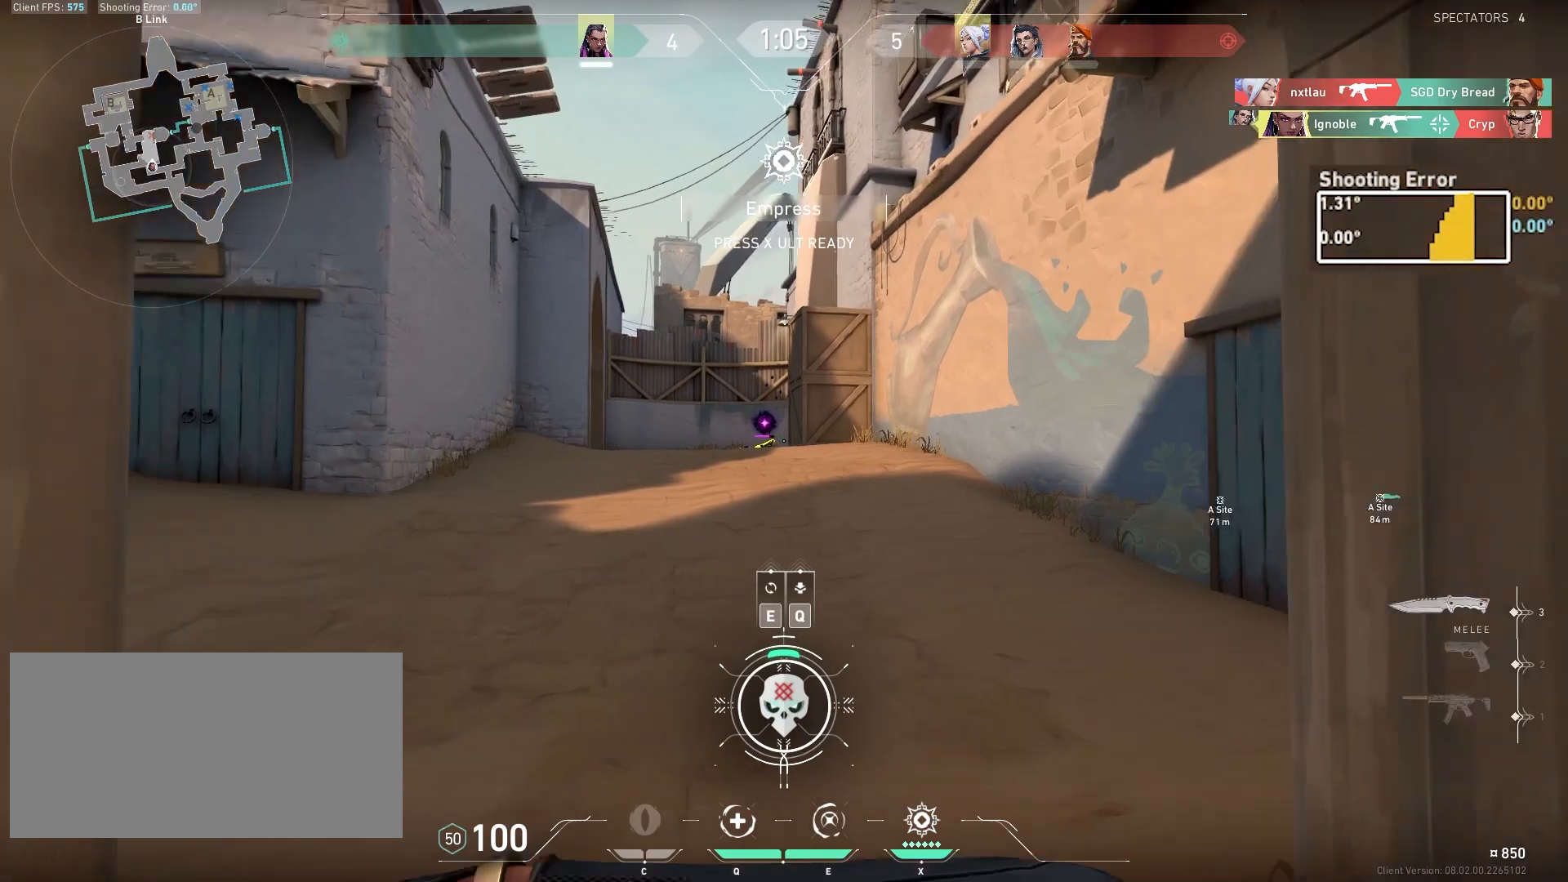
{"keys": ["w"], "mouse": [], "events": []}
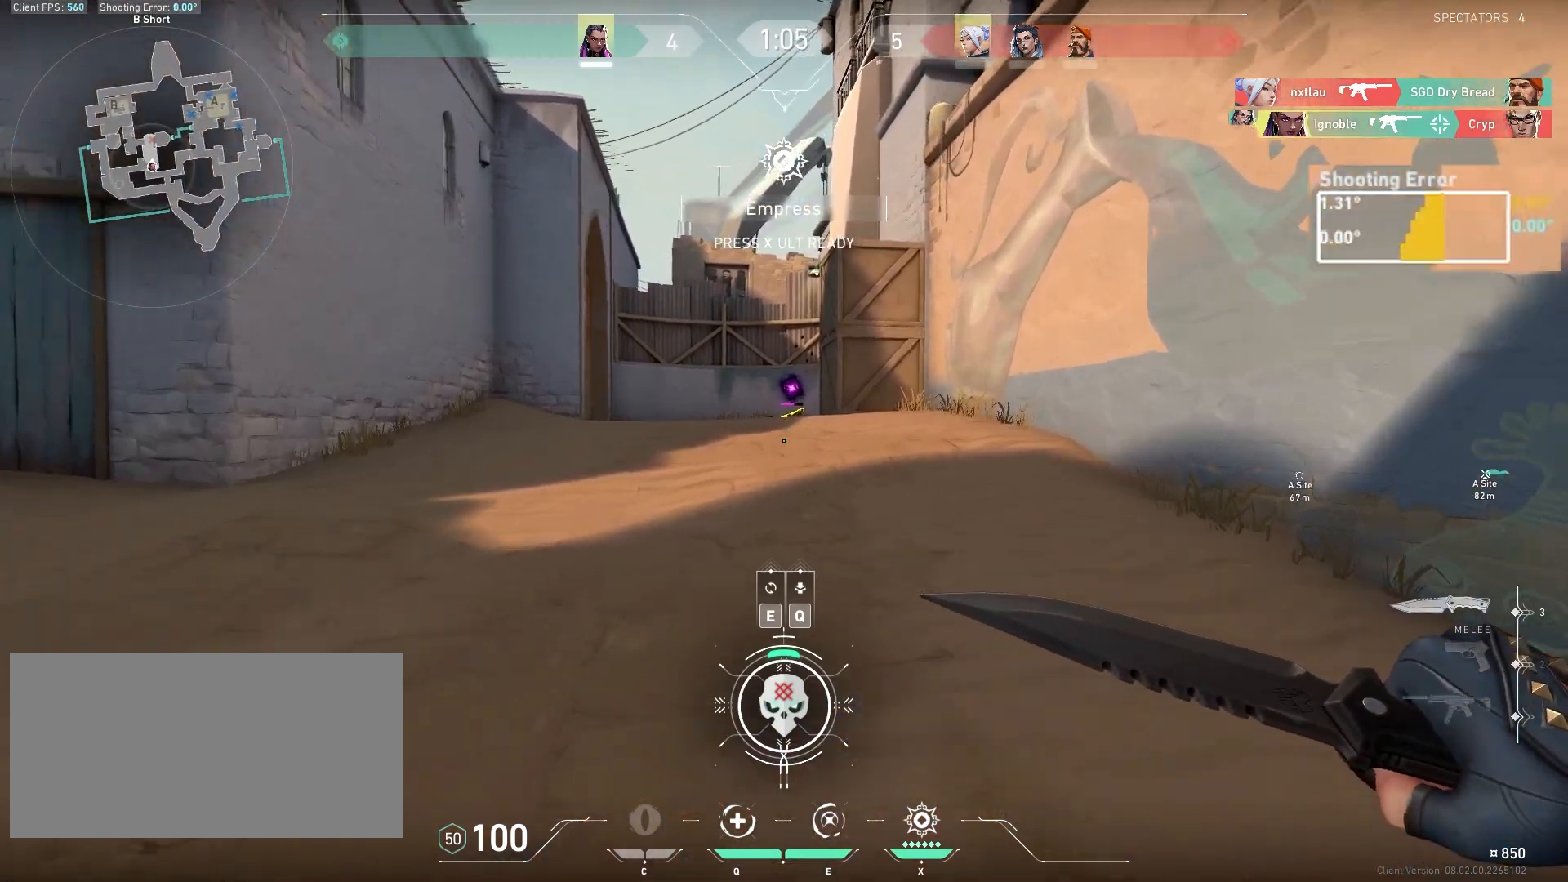
{"keys": ["w"], "mouse": [], "events": []}
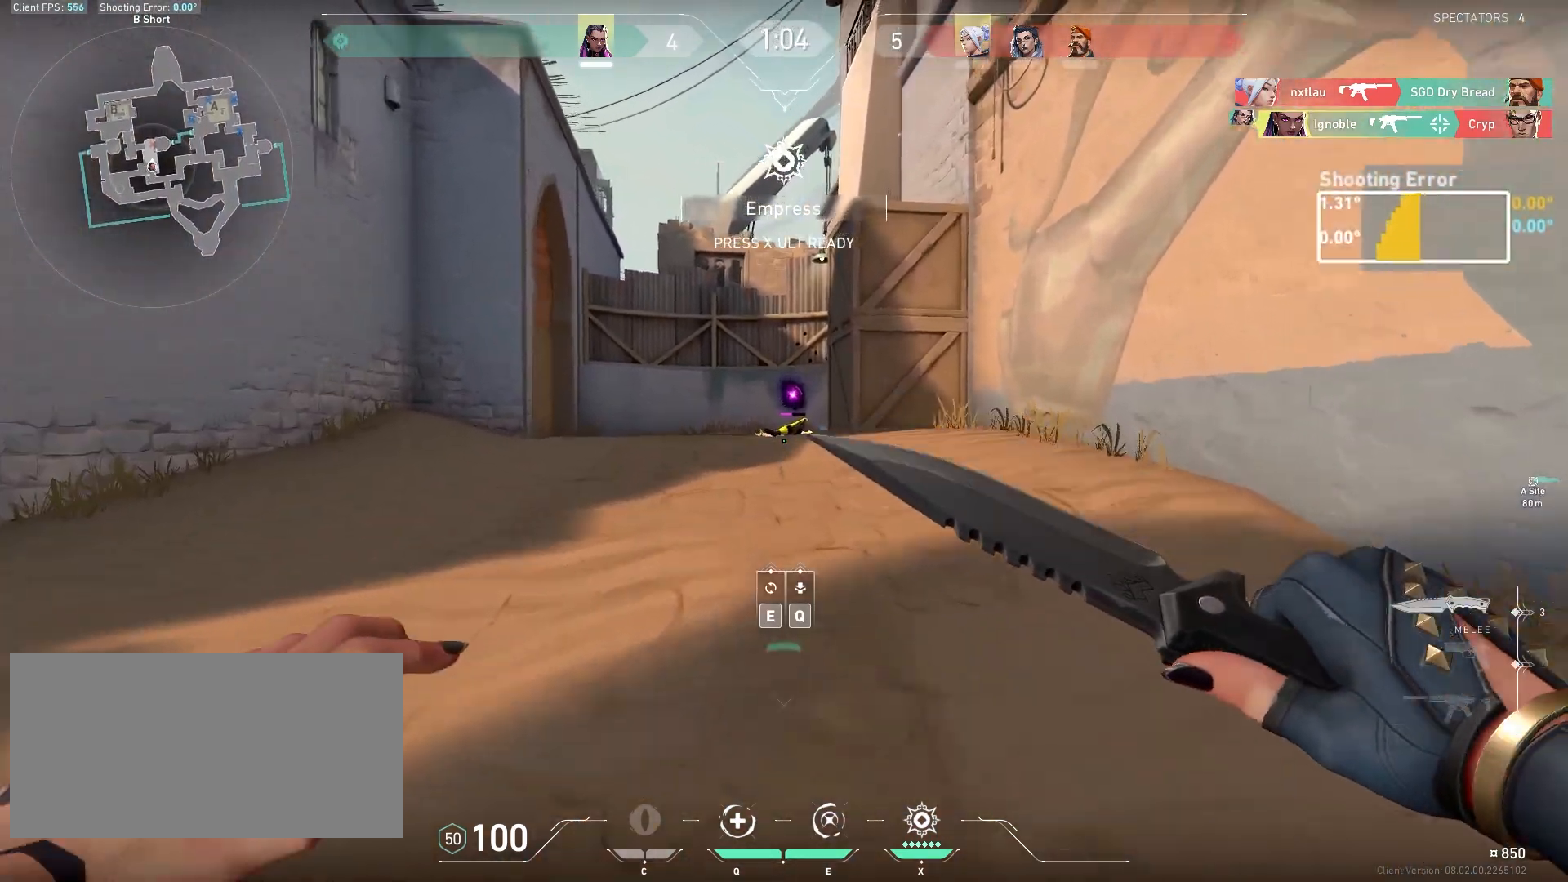
{"keys": ["w"], "mouse": [], "events": []}
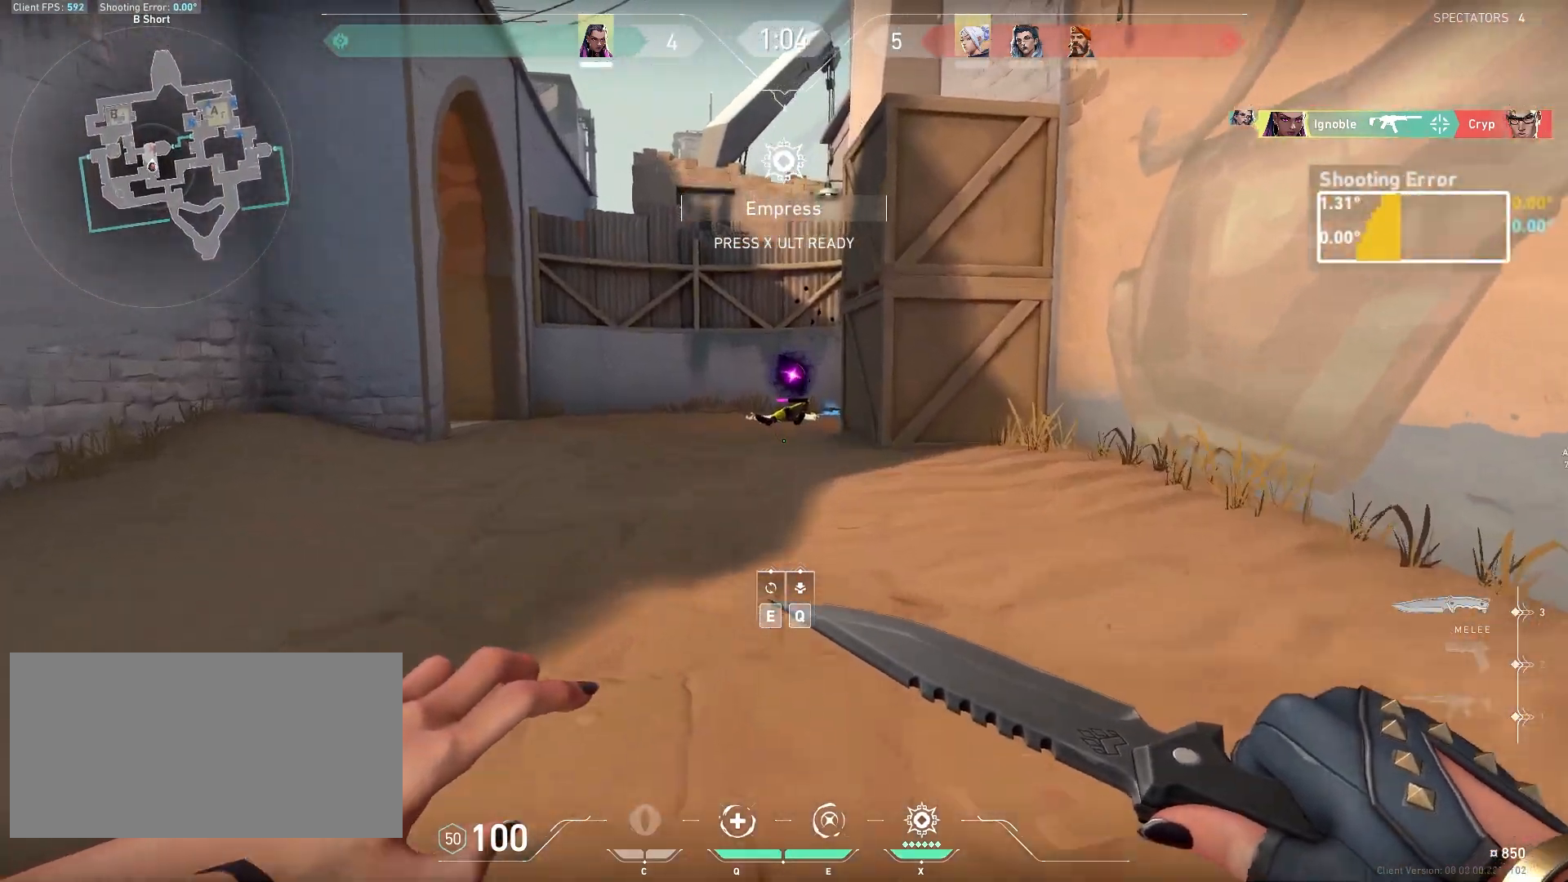
{"keys": ["shift", "w"], "mouse": [], "events": [[150, "shift", "down"], [217, "a", "down"], [500, "a", "up"]]}